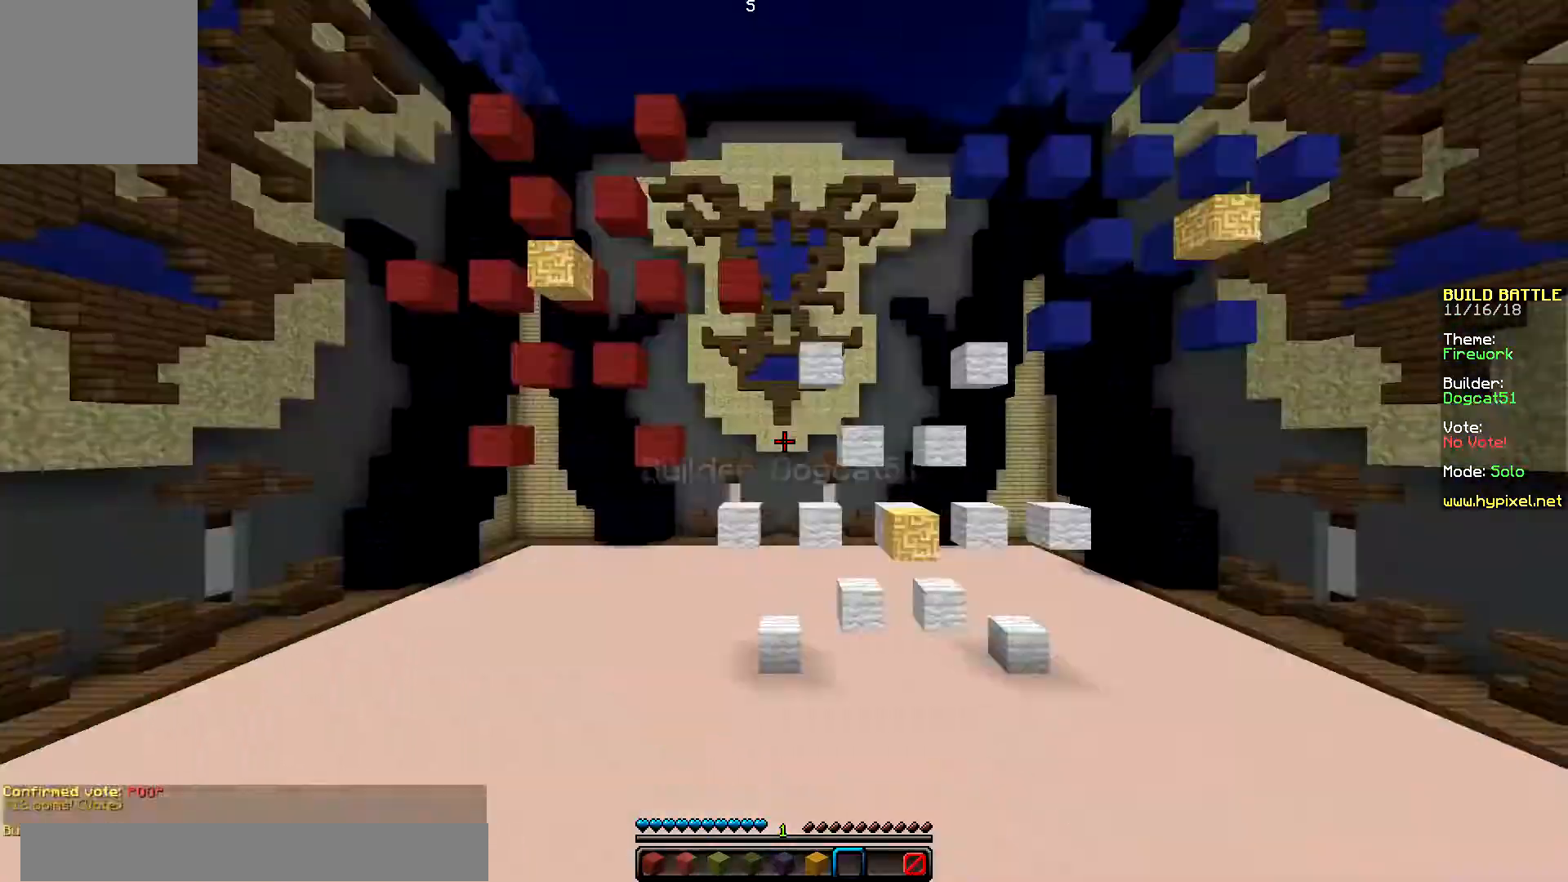
Gameplay with keyboard and mouse; each line is a JSON object with the keys and mouse buttons held at the frame after it. "events" lists presses ("down") and releases ("up") of "down", "left", "right", "up", "mouse_left" and "mouse_right" between this image and that frame as [ms after this image, input, new state], when the widget could be followed in between. "mouse_left", "mouse_right" = the "left", "right" buttons of the "mouse" list. No other keys are recorded. Fast repeated clicks can show as one long hold. Mouse movement is not recorded.
{"keys": [], "mouse": [], "events": [[117, "right", "up"]]}
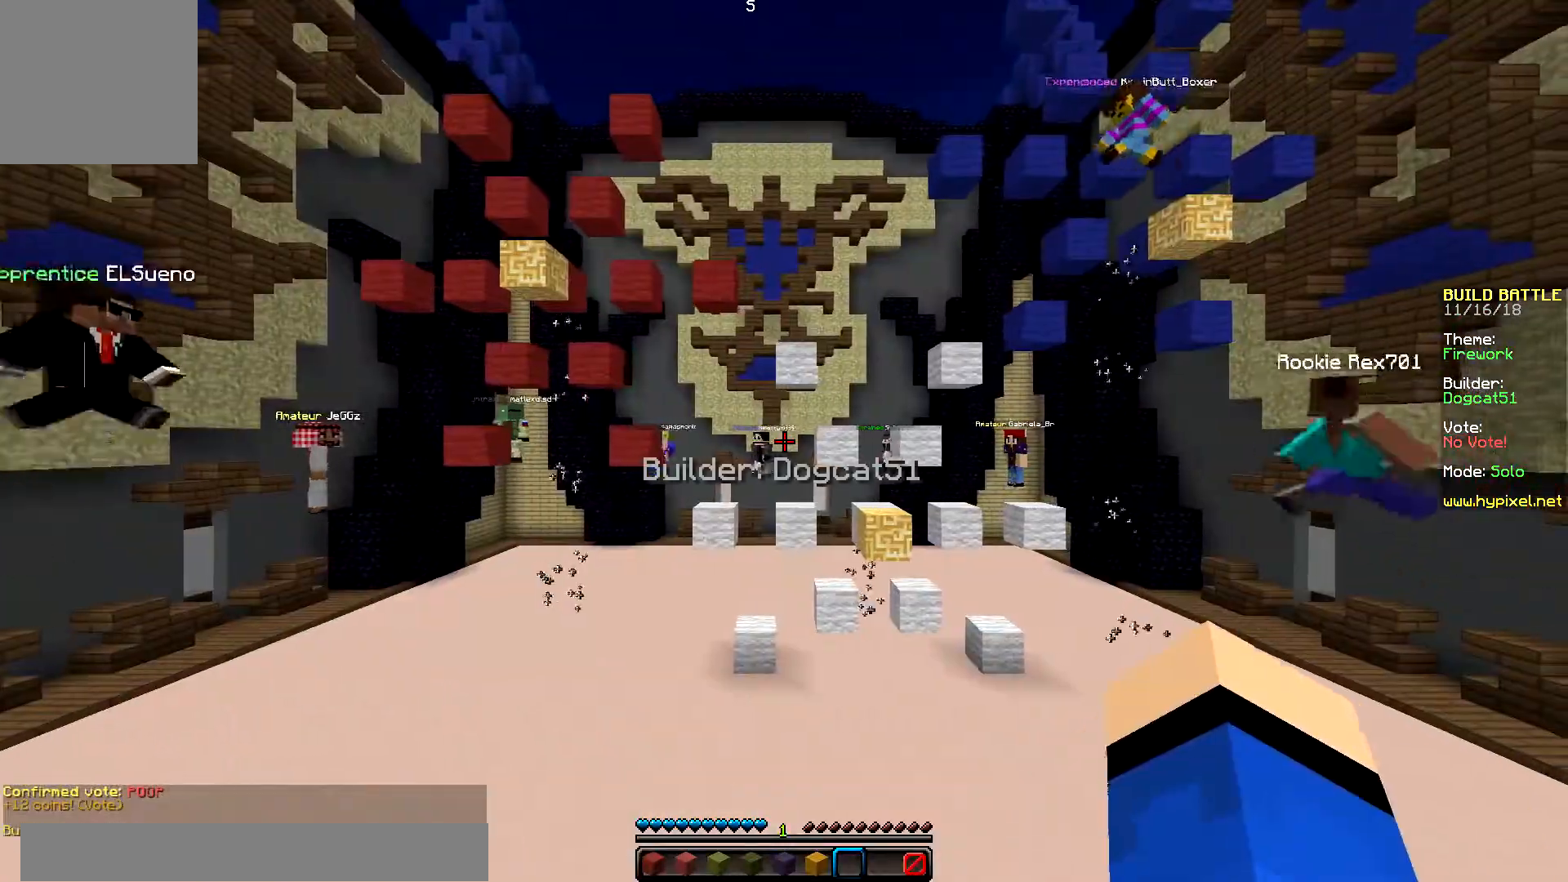
{"keys": ["down"], "mouse": [], "events": [[134, "down", "down"]]}
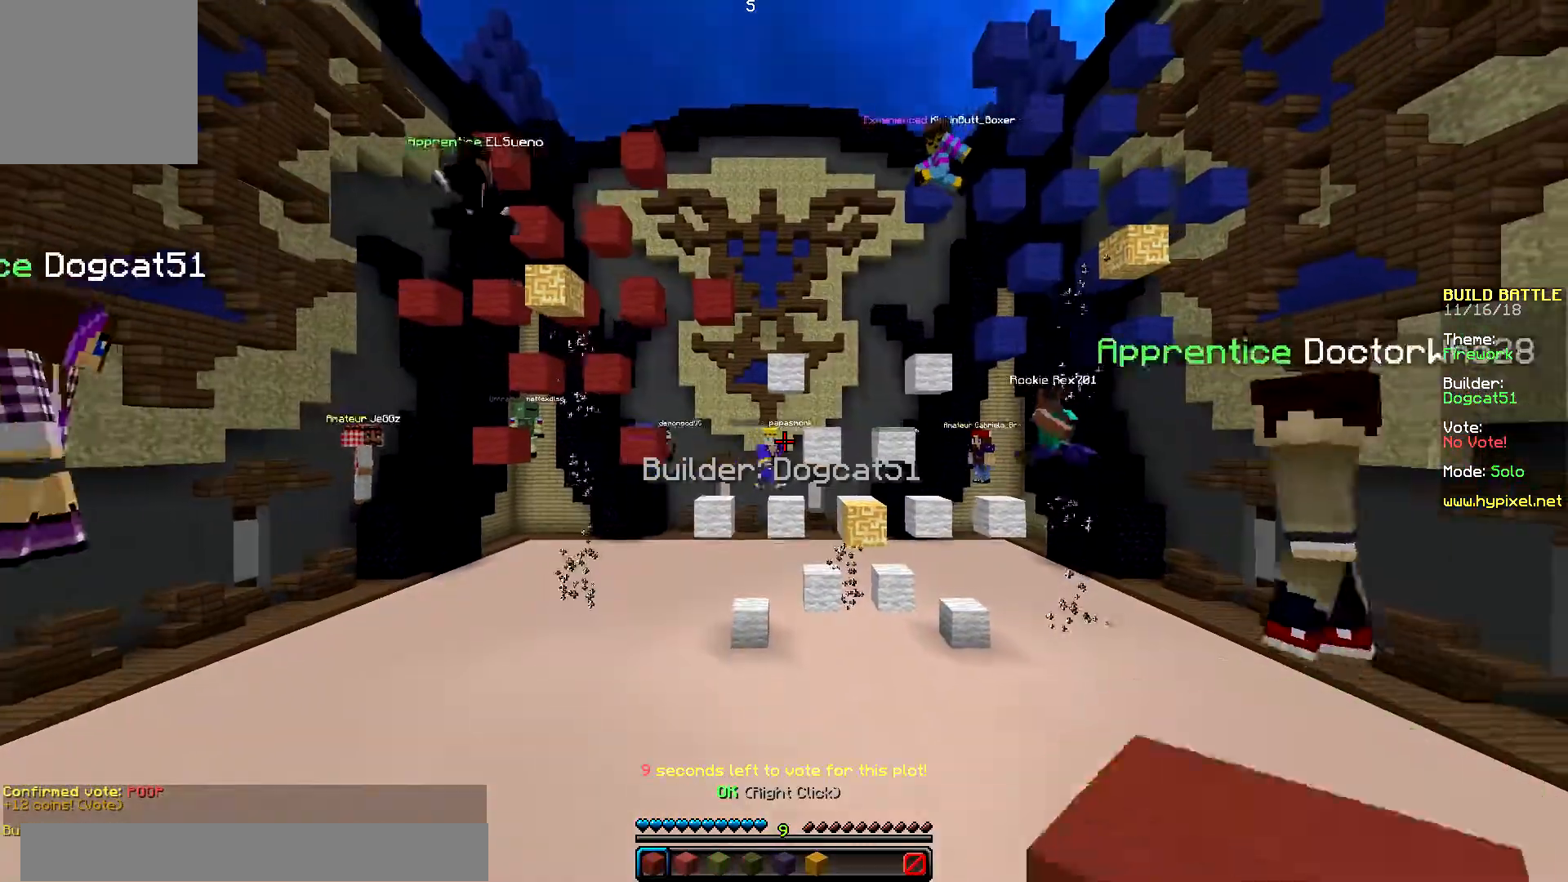
{"keys": ["left", "up"], "mouse": [], "events": [[317, "left", "down"], [367, "down", "up"], [484, "up", "down"]]}
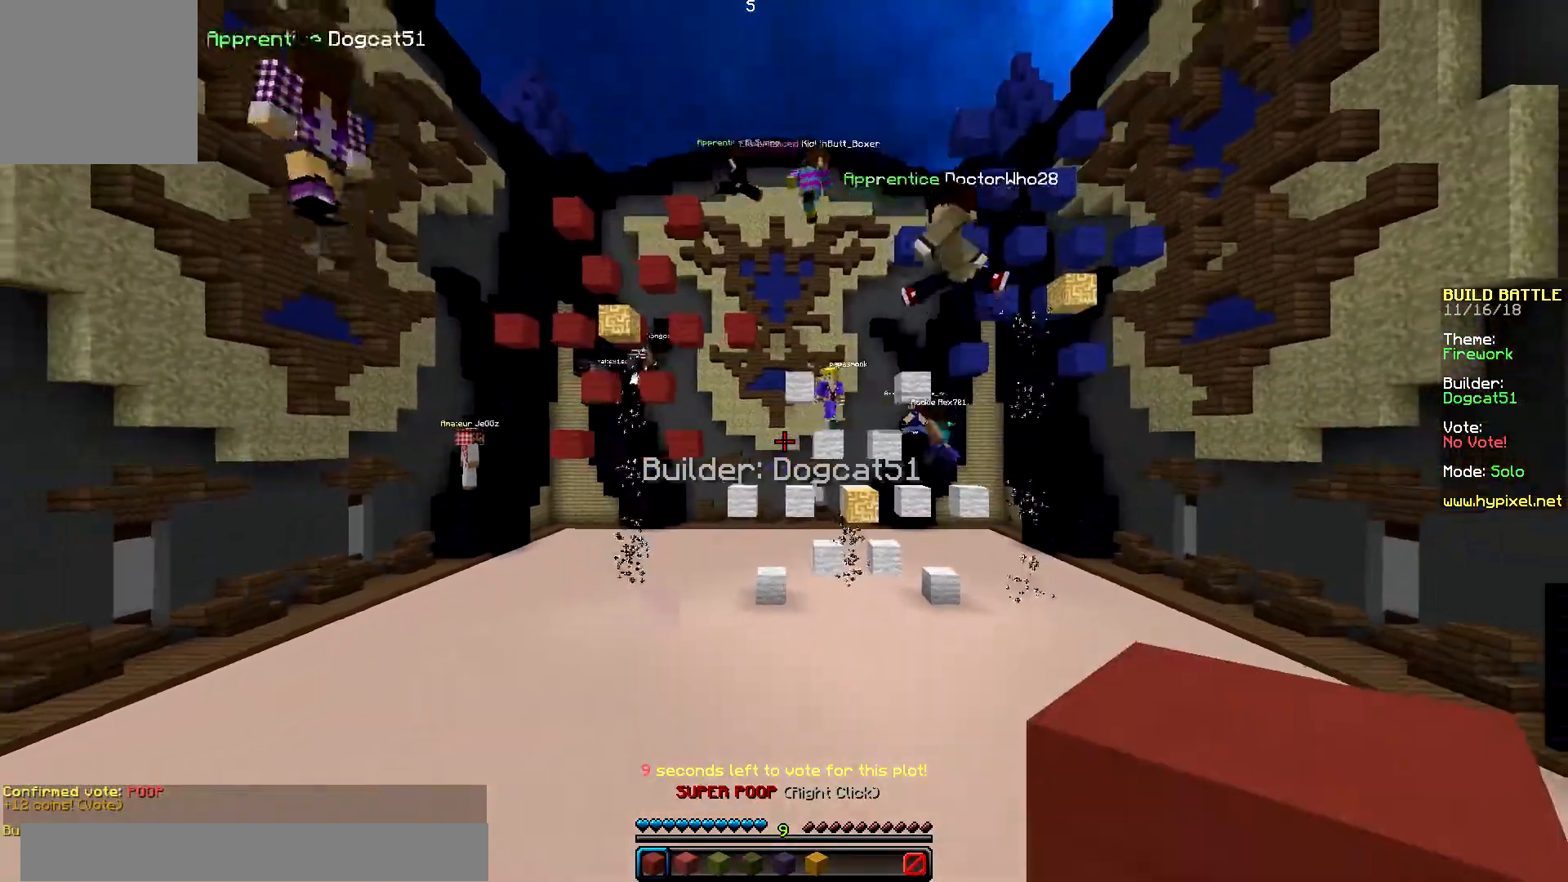
{"keys": ["left", "up"], "mouse": [], "events": []}
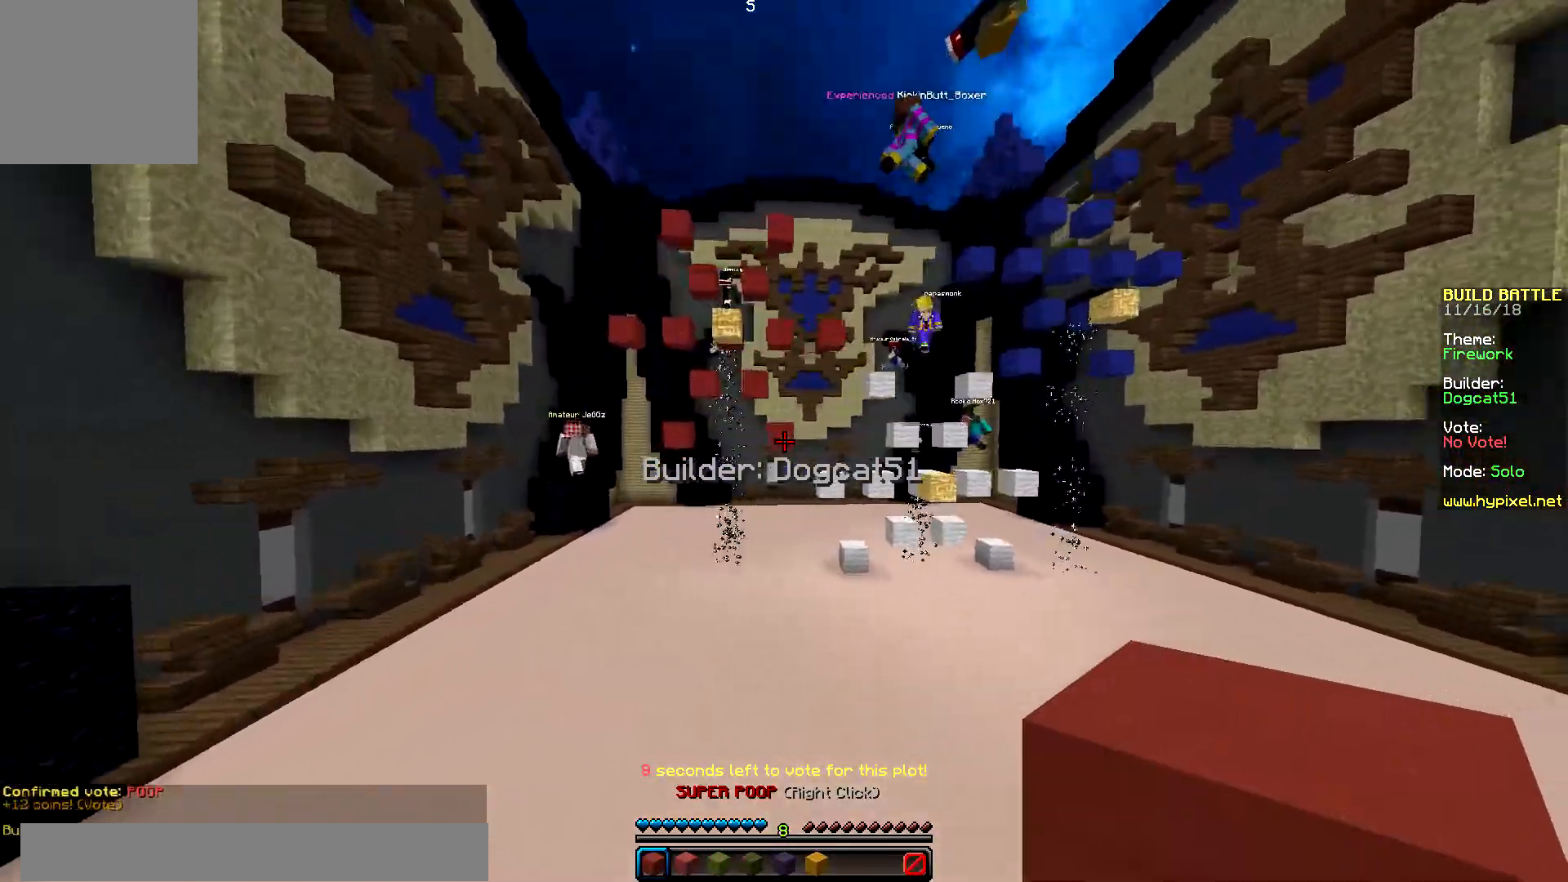
{"keys": ["left", "up"], "mouse": [], "events": [[67, "mouse_right", "down"], [417, "mouse_right", "up"]]}
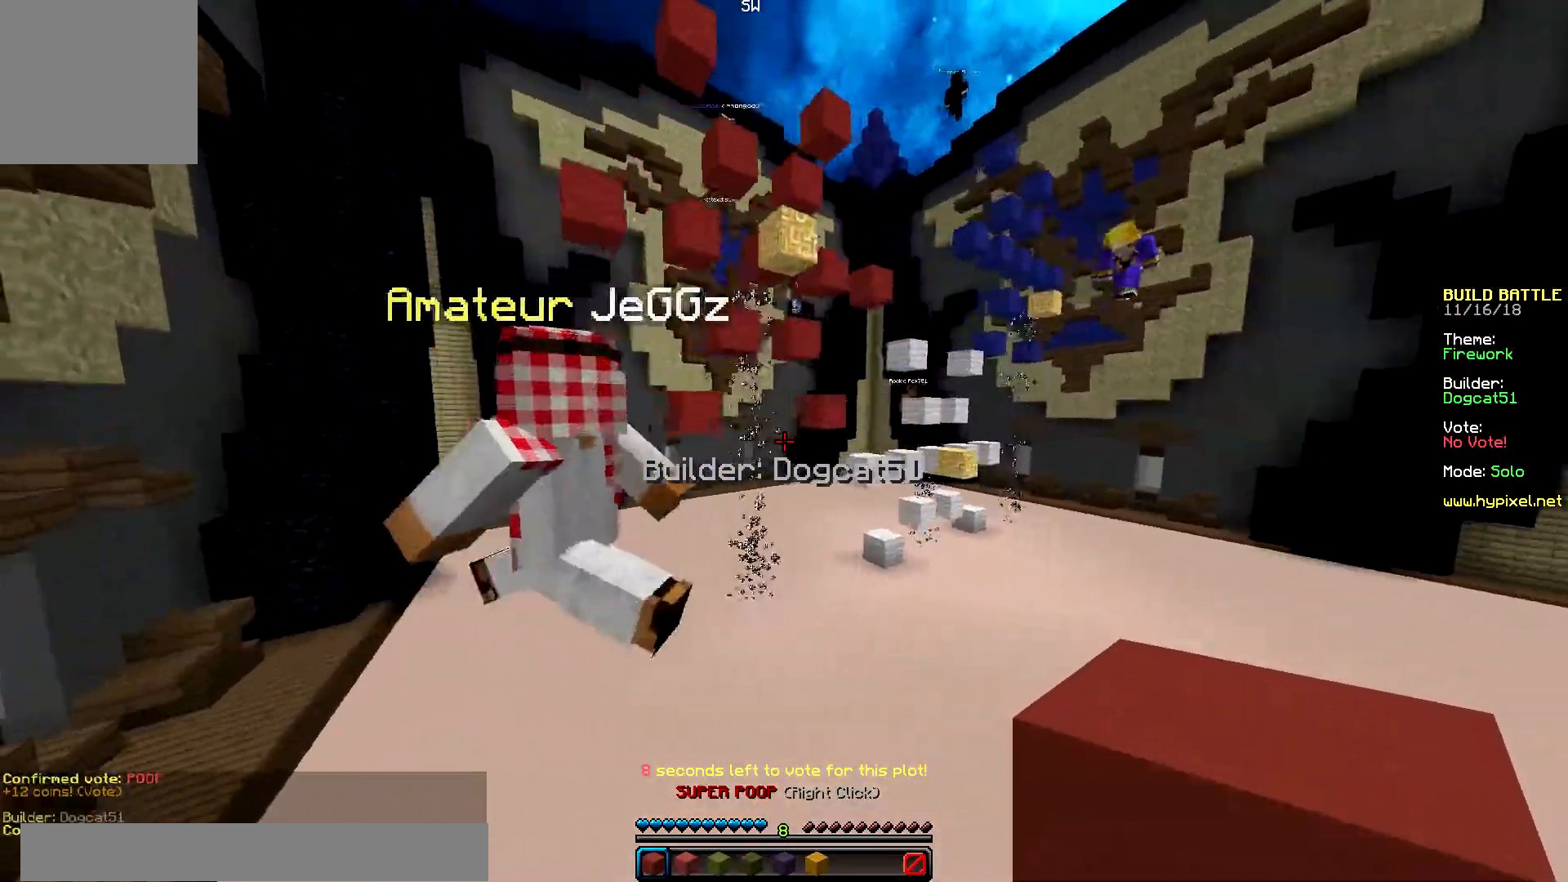
{"keys": ["left", "up"], "mouse": [], "events": []}
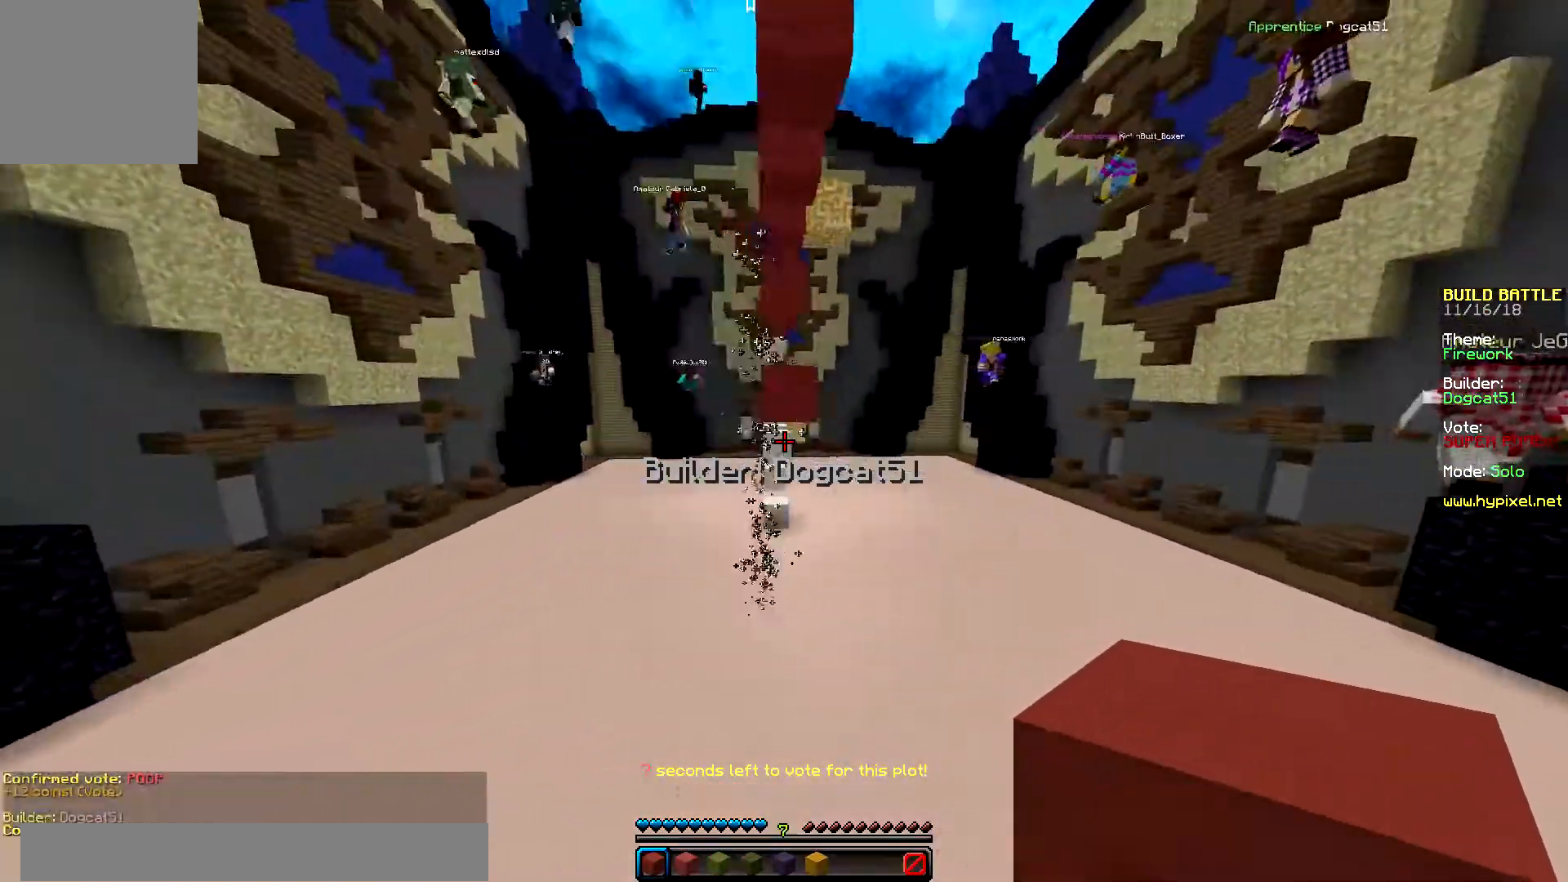
{"keys": ["left", "up"], "mouse": [], "events": []}
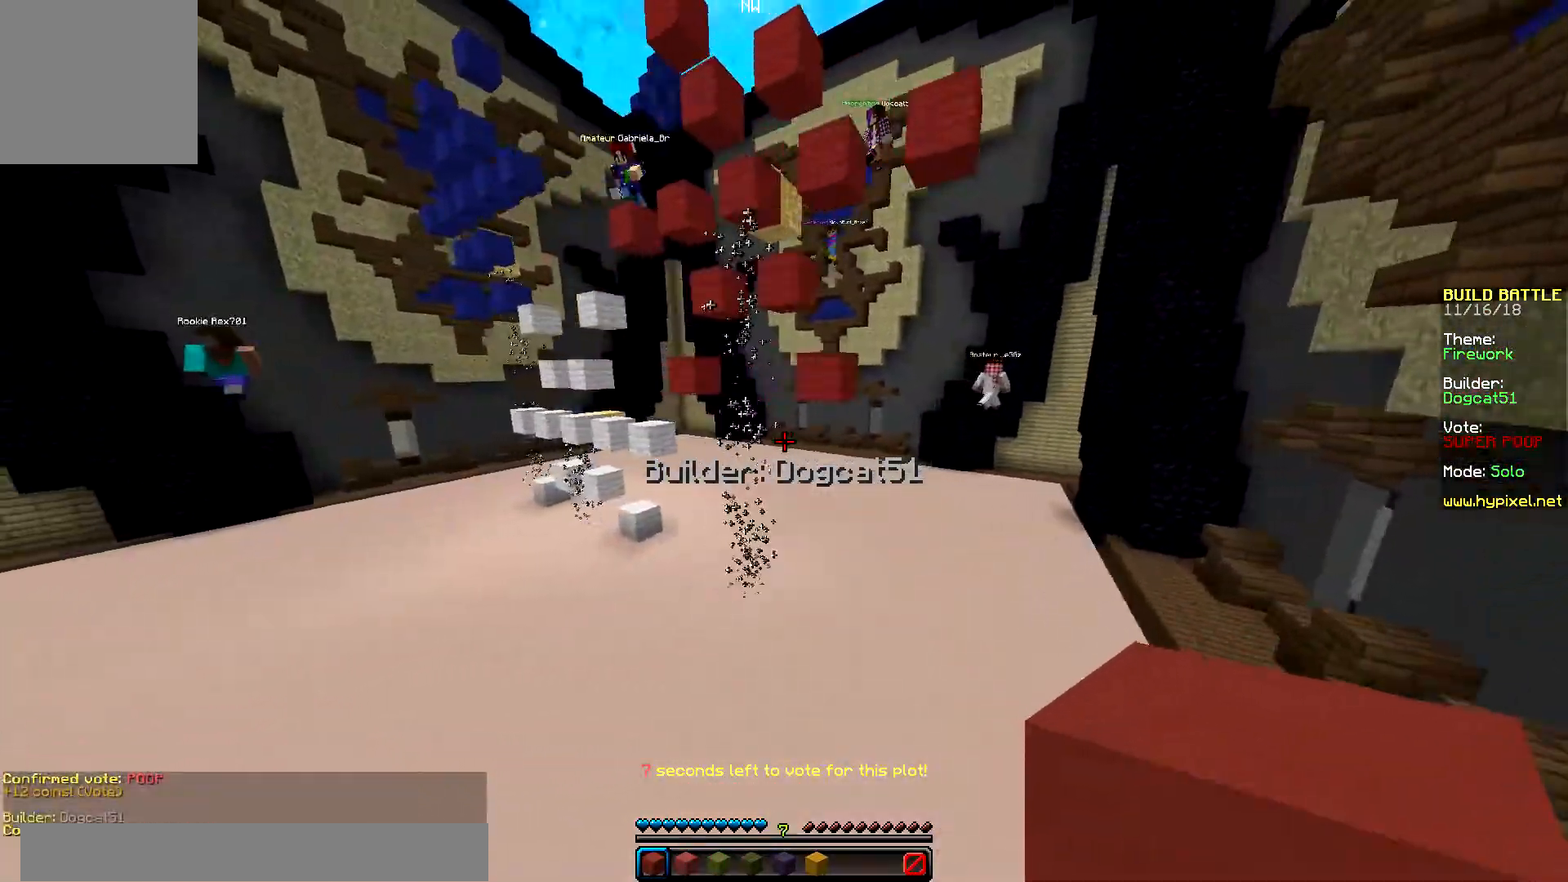
{"keys": ["up"], "mouse": [], "events": [[234, "left", "up"]]}
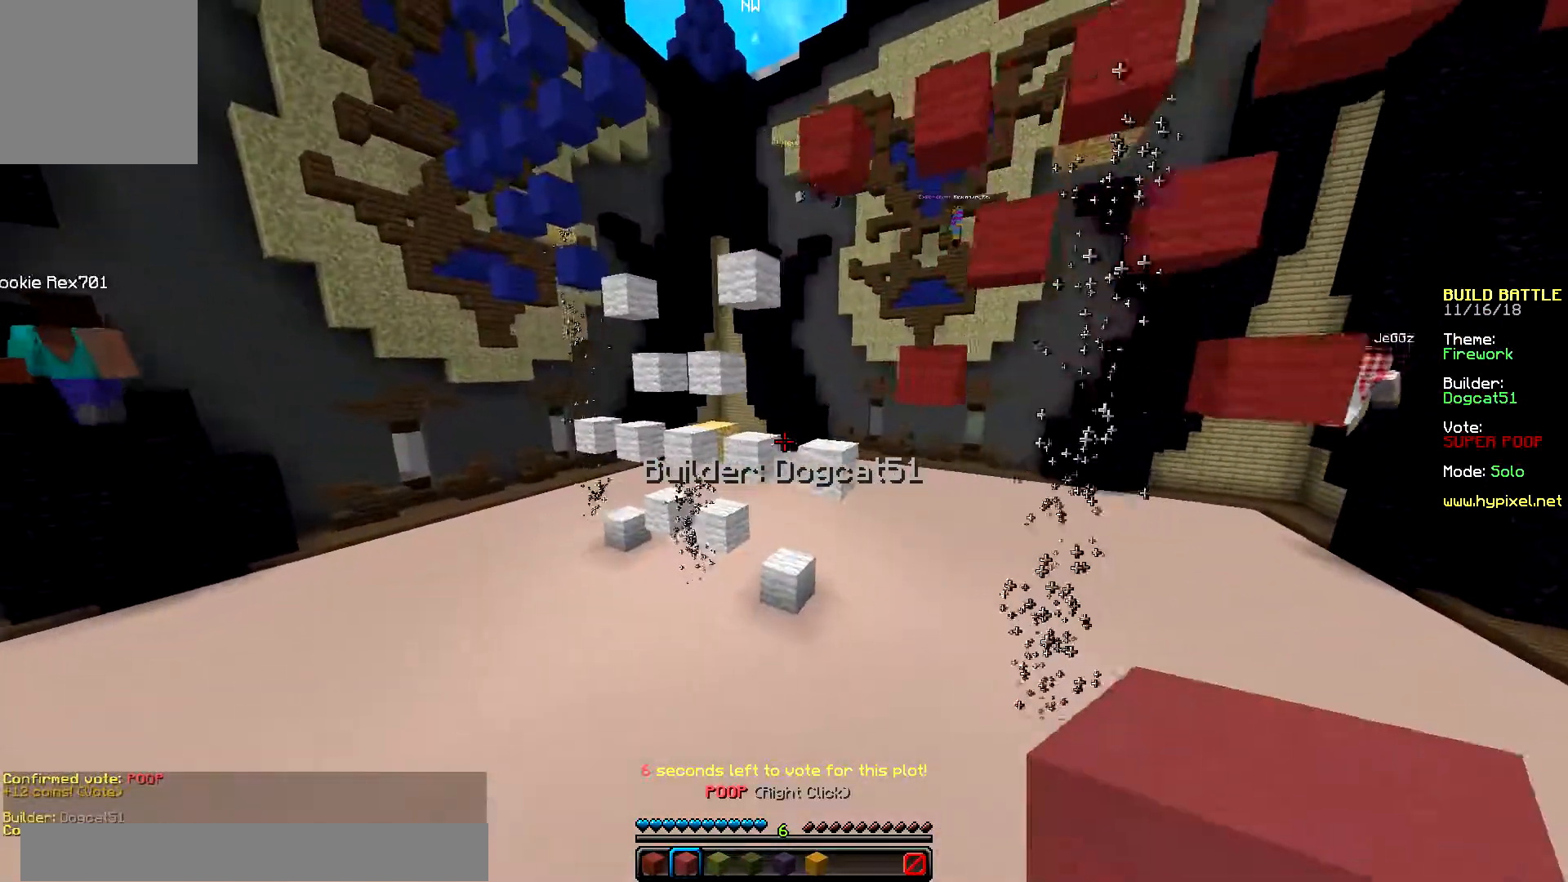
{"keys": ["up"], "mouse": [], "events": [[100, "mouse_right", "down"], [317, "mouse_right", "up"]]}
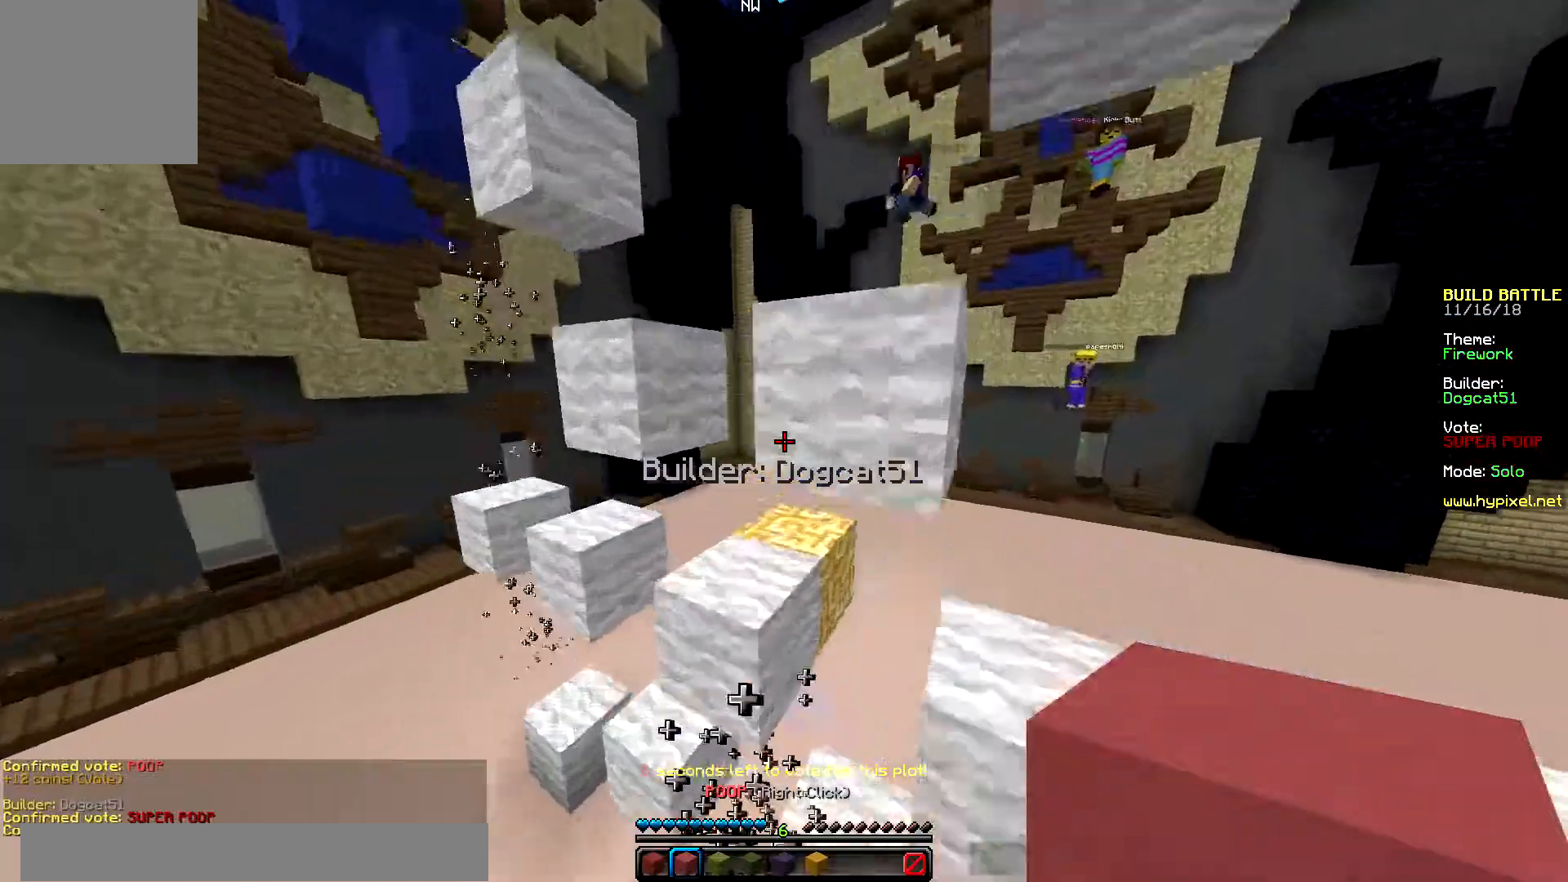
{"keys": ["up"], "mouse": [], "events": []}
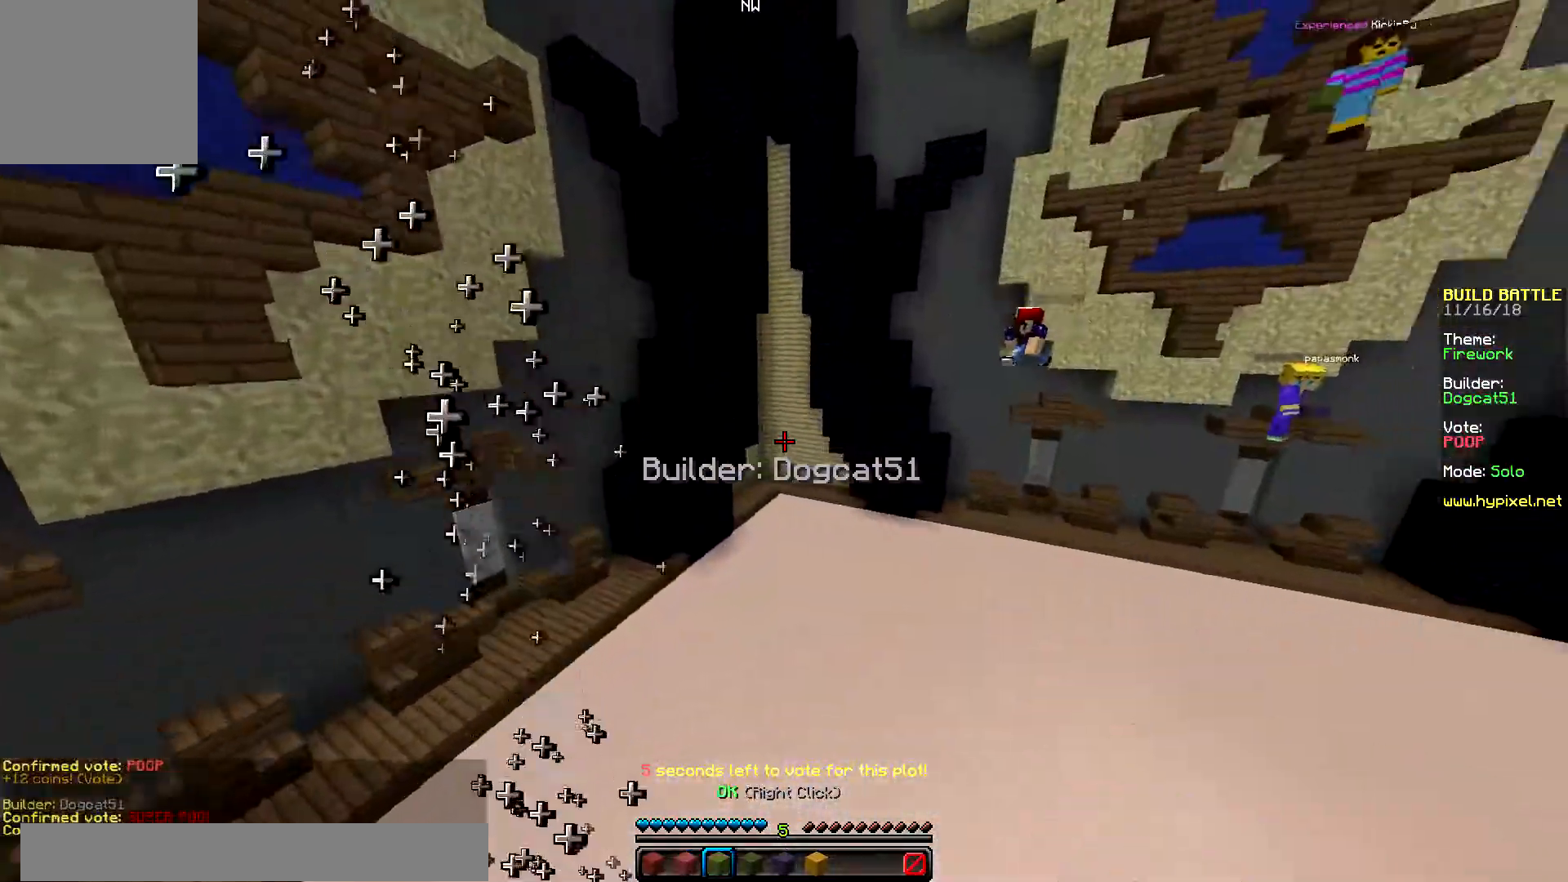
{"keys": ["up"], "mouse": ["right"], "events": [[434, "mouse_right", "down"]]}
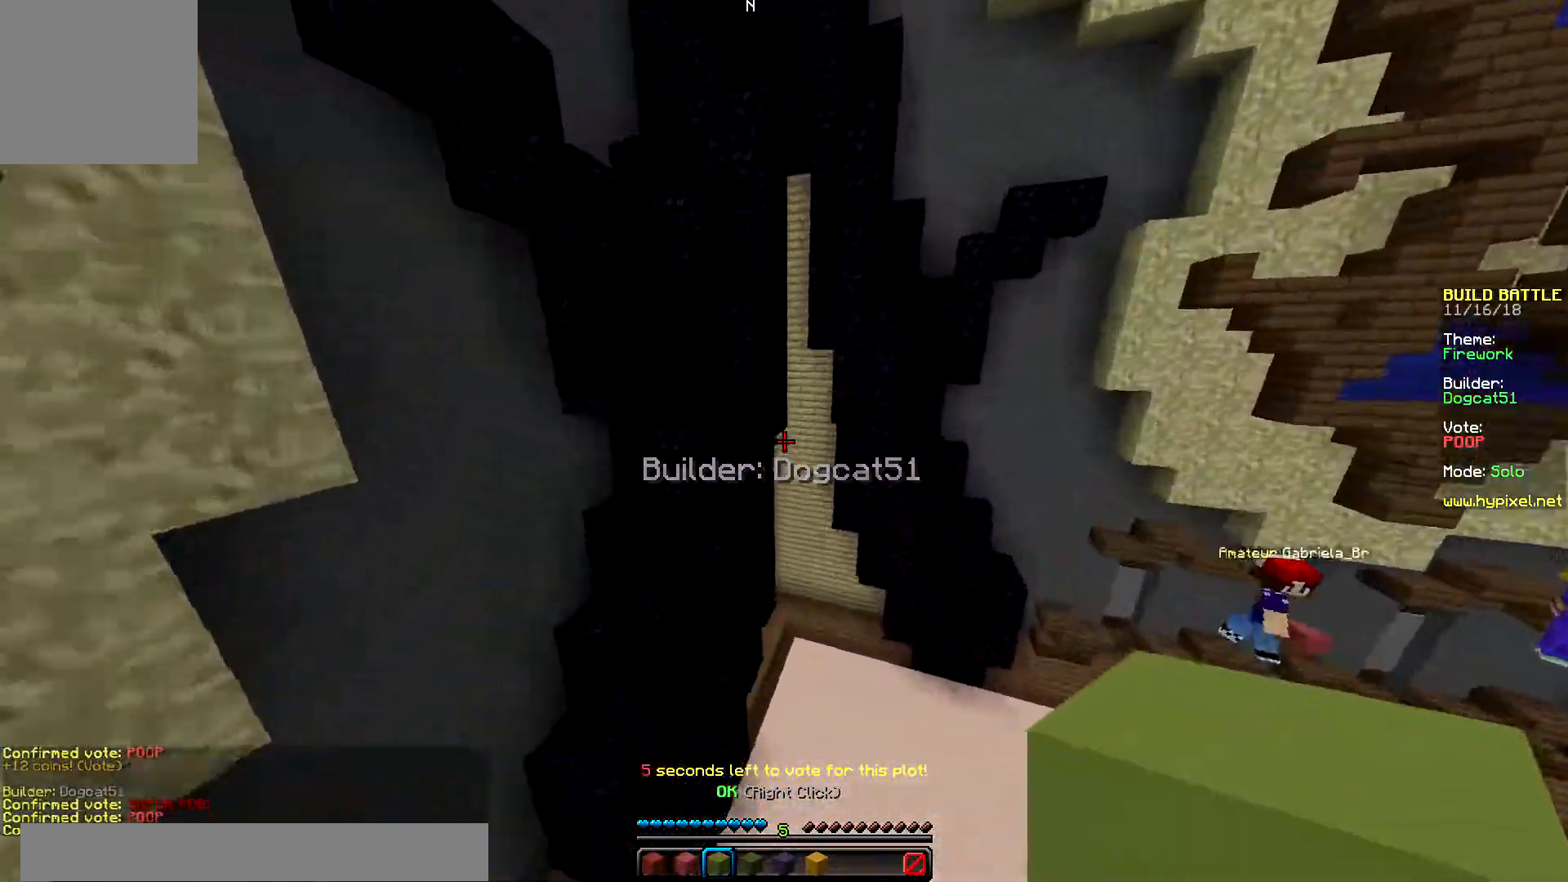
{"keys": ["up"], "mouse": [], "events": [[51, "up", "up"], [201, "mouse_right", "up"], [251, "up", "down"]]}
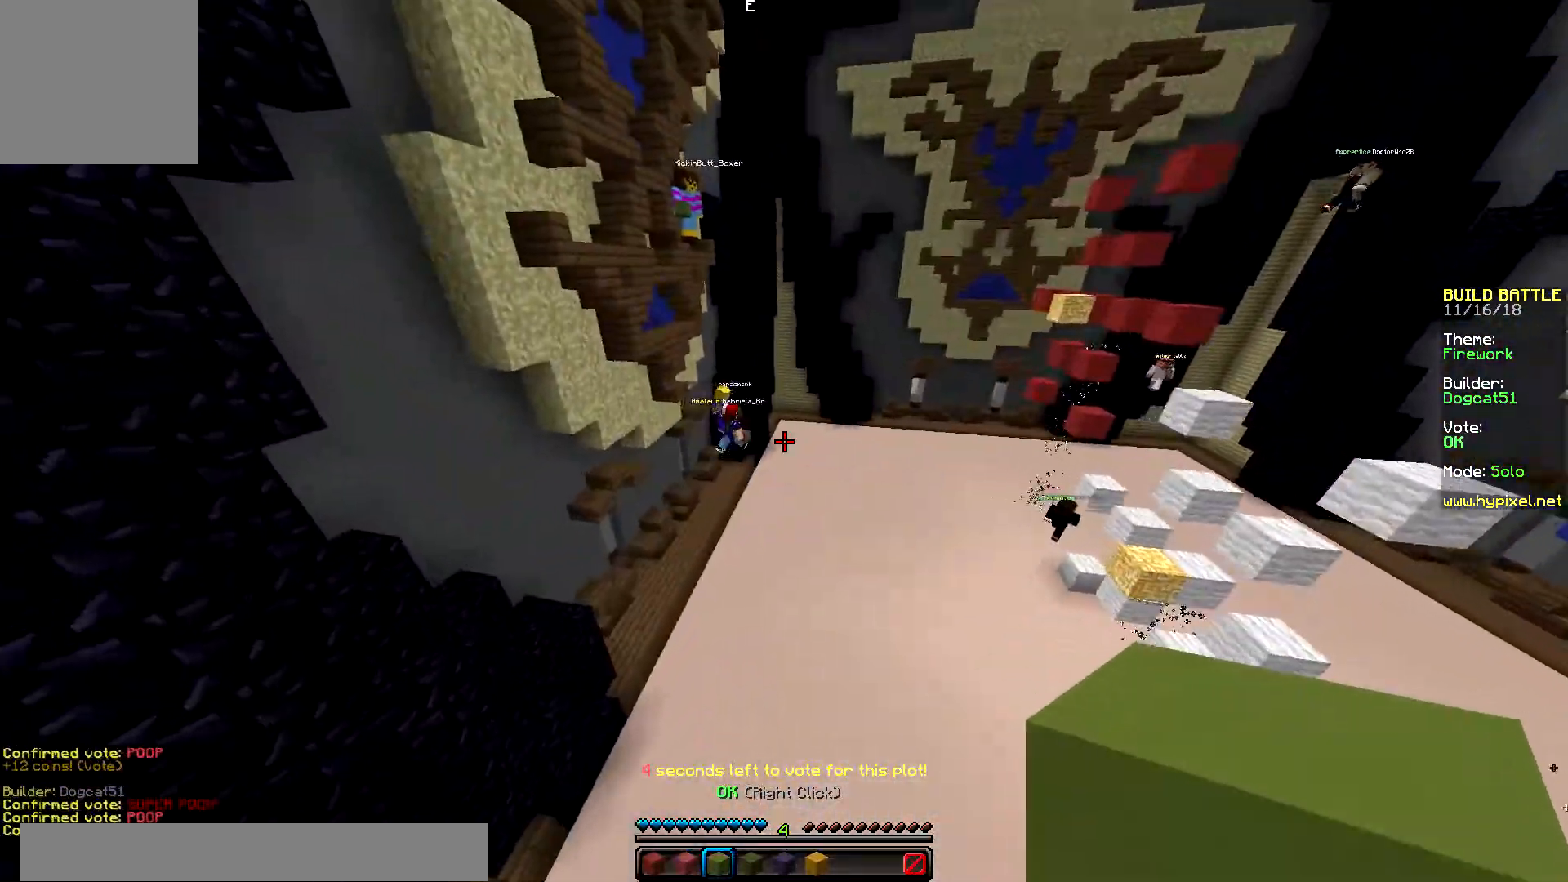
{"keys": ["up"], "mouse": [], "events": []}
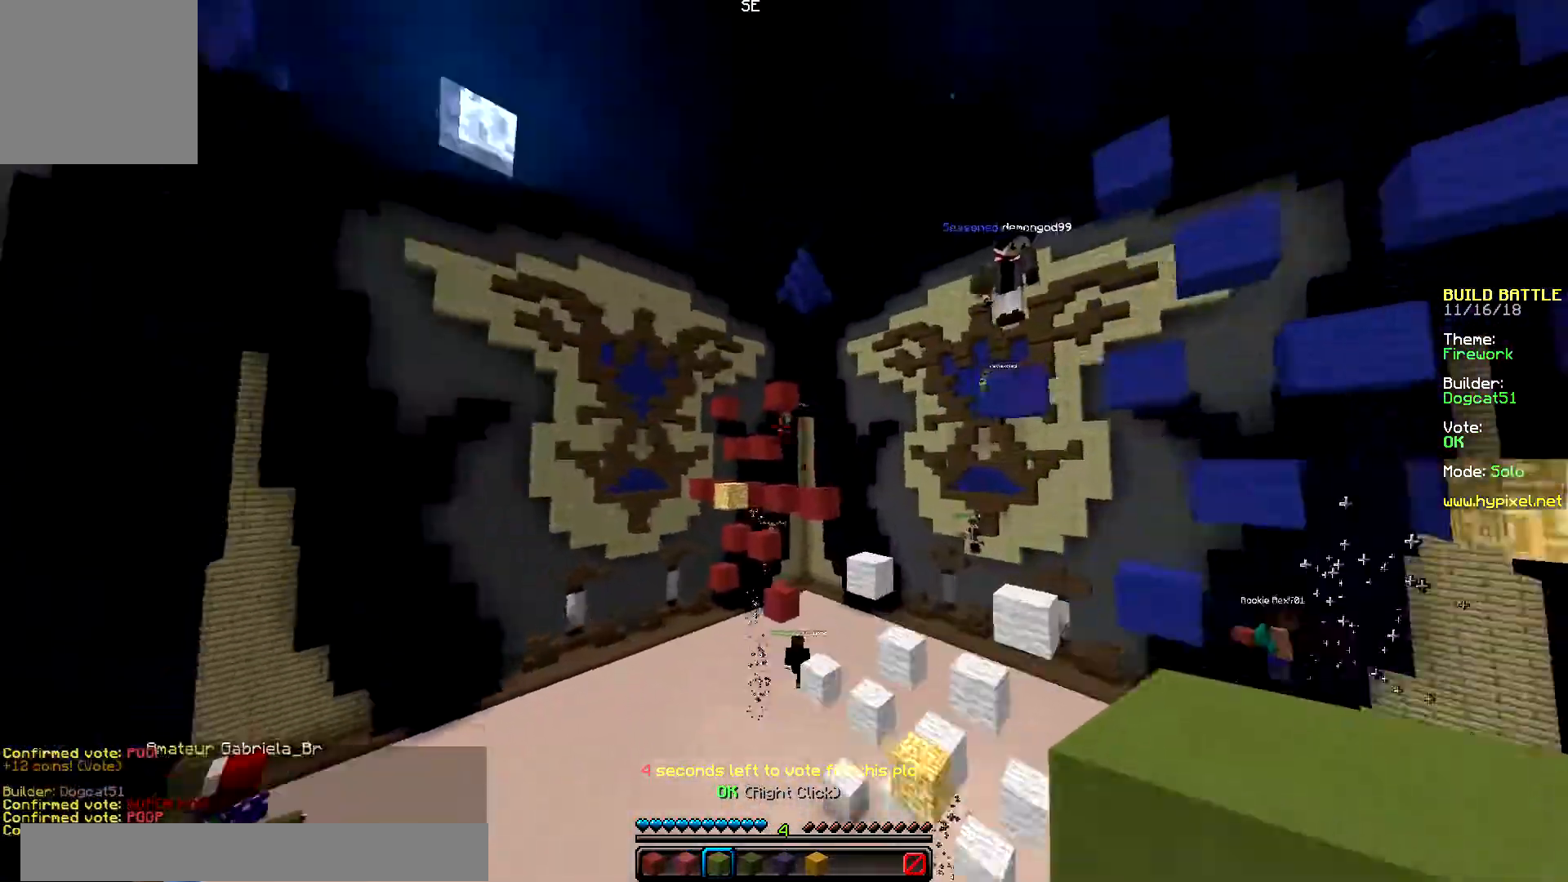
{"keys": [], "mouse": [], "events": [[167, "up", "up"]]}
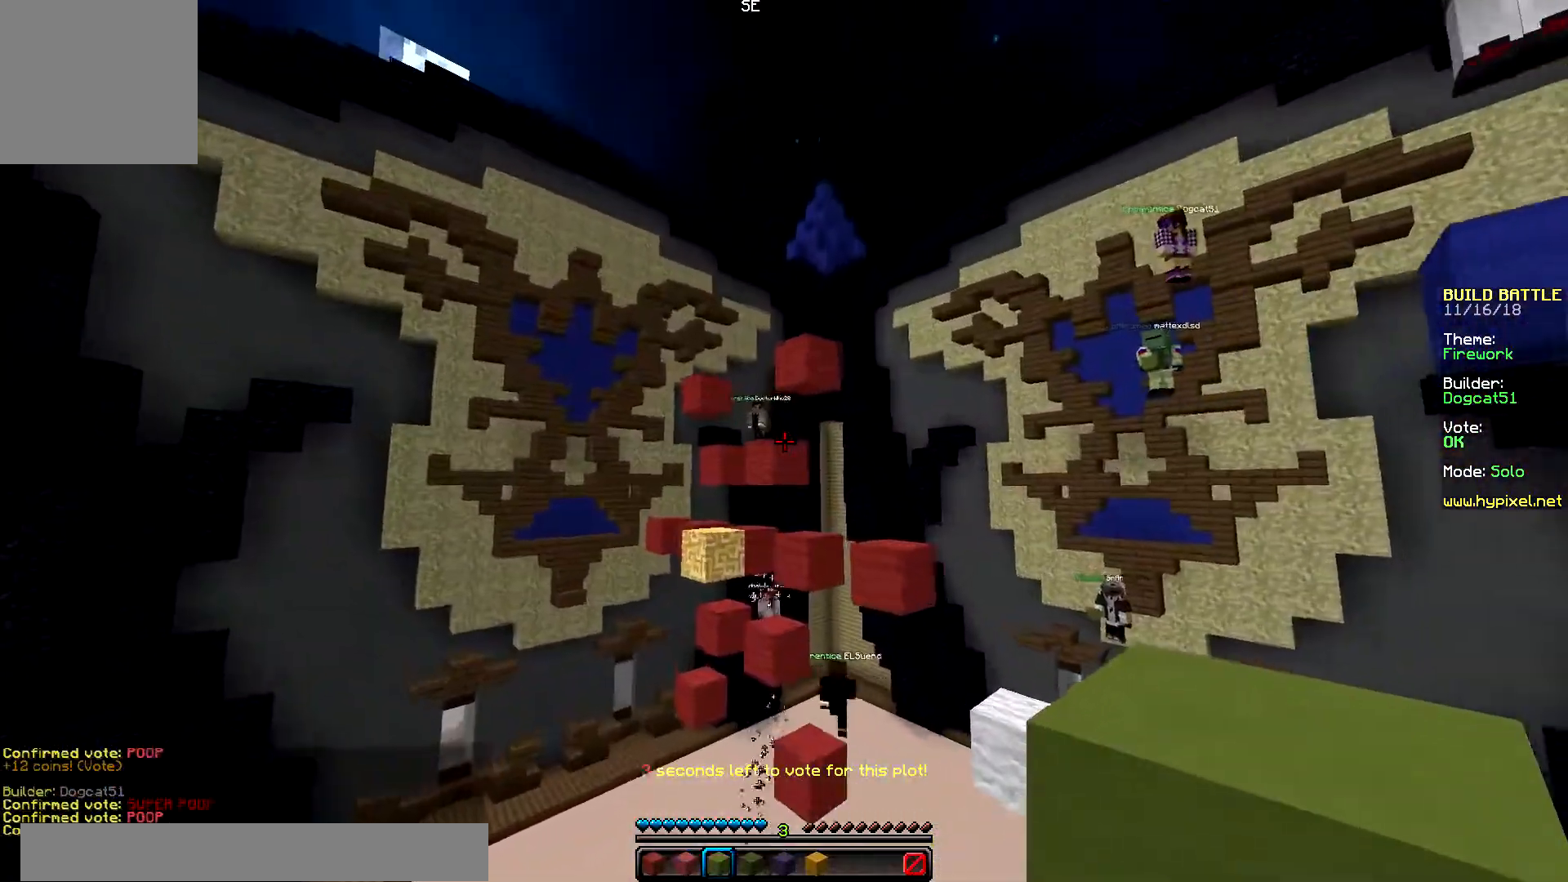
{"keys": ["up"], "mouse": [], "events": [[334, "up", "down"]]}
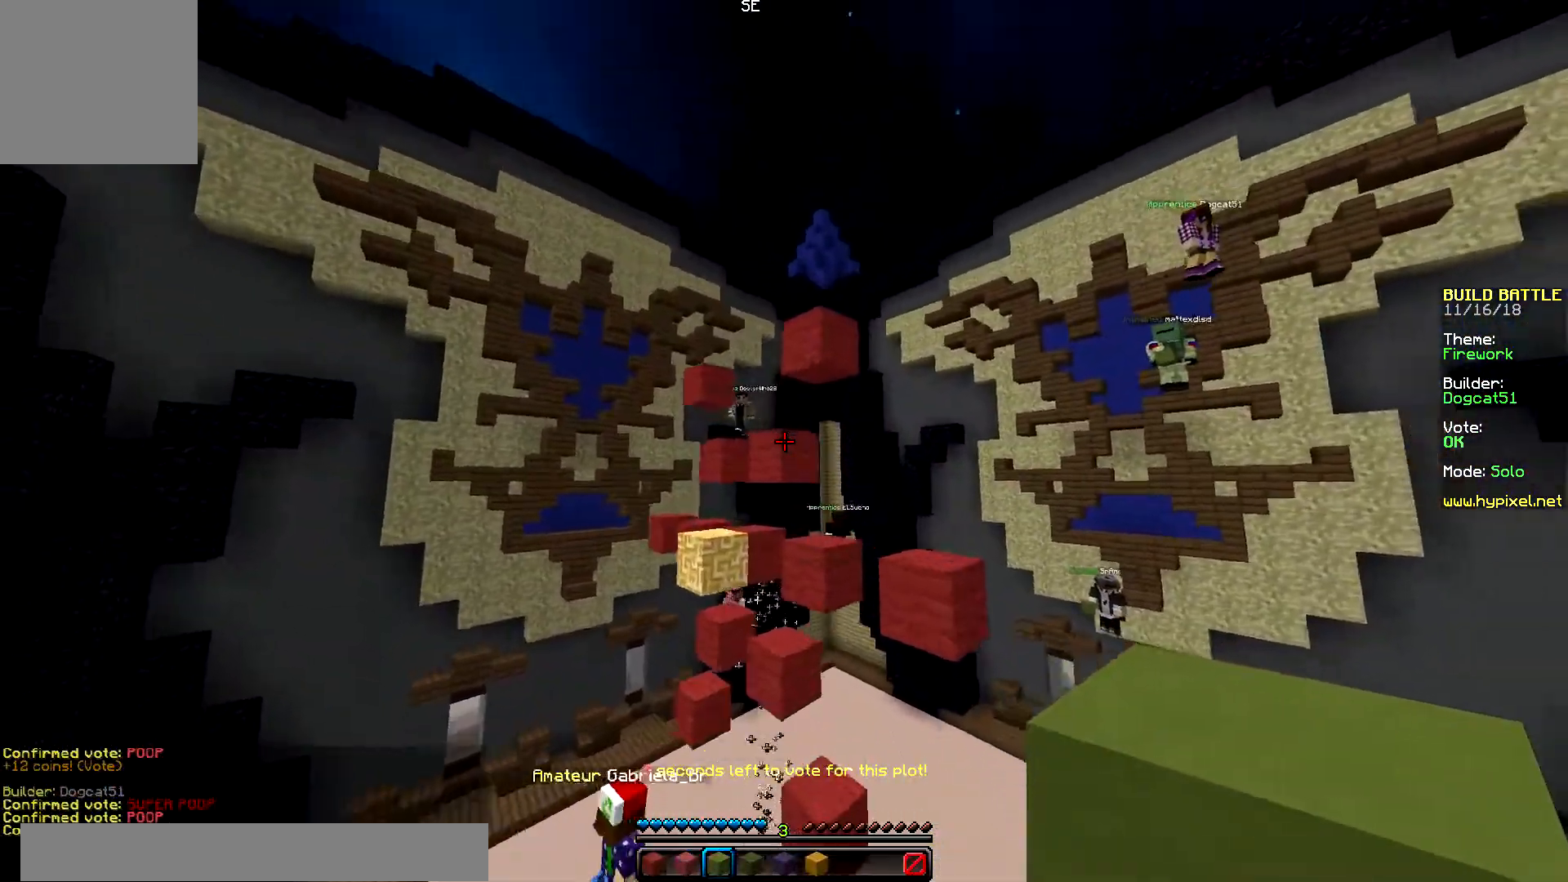
{"keys": ["up"], "mouse": ["right"], "events": [[484, "mouse_right", "down"]]}
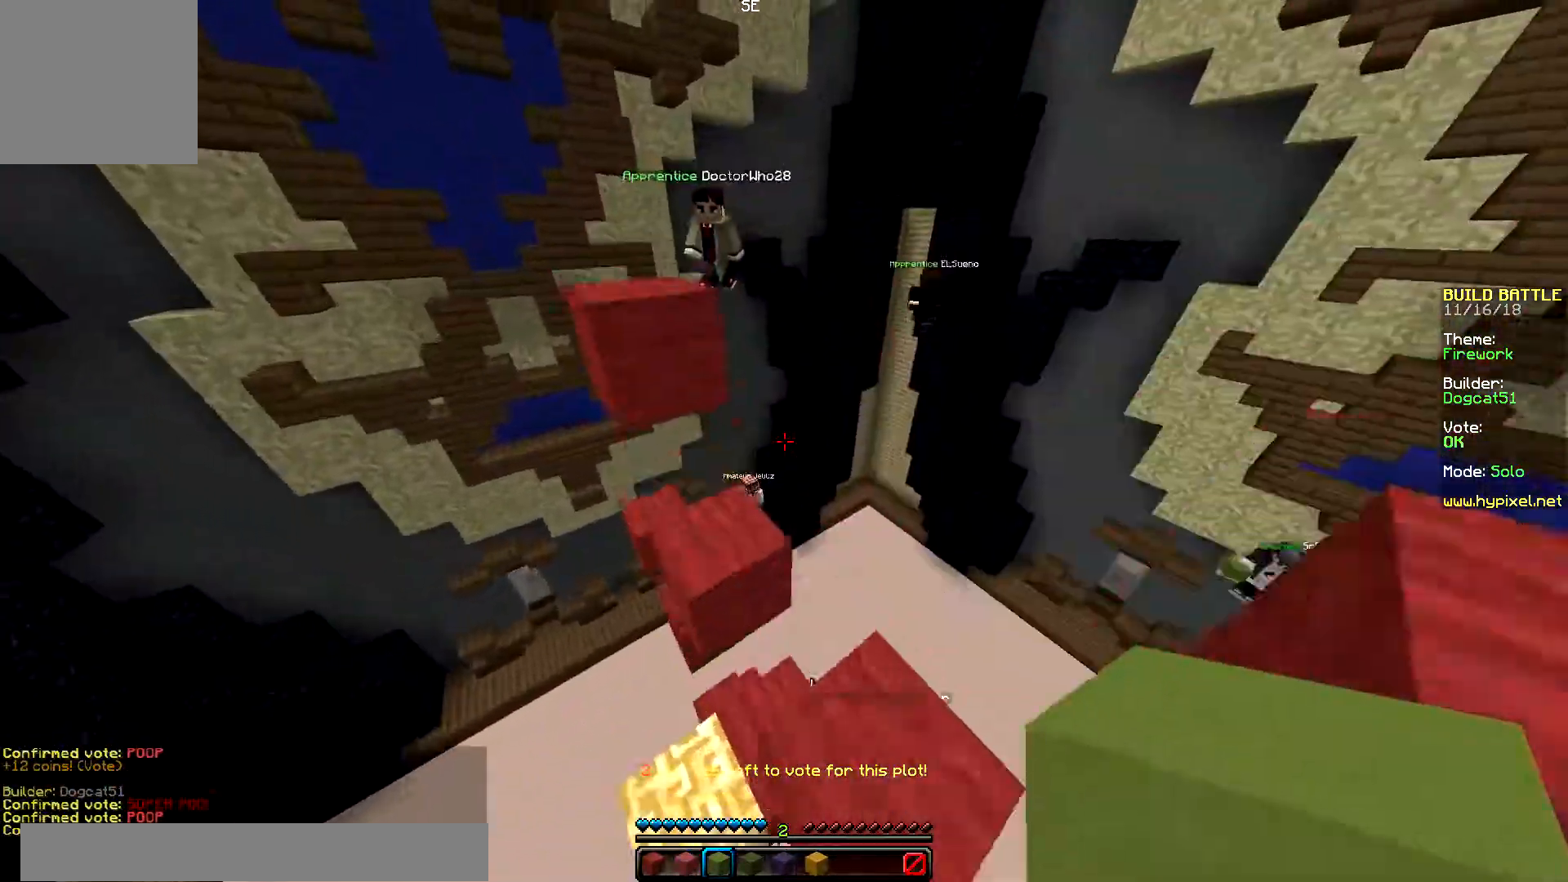
{"keys": [], "mouse": [], "events": [[200, "mouse_right", "up"], [351, "up", "up"]]}
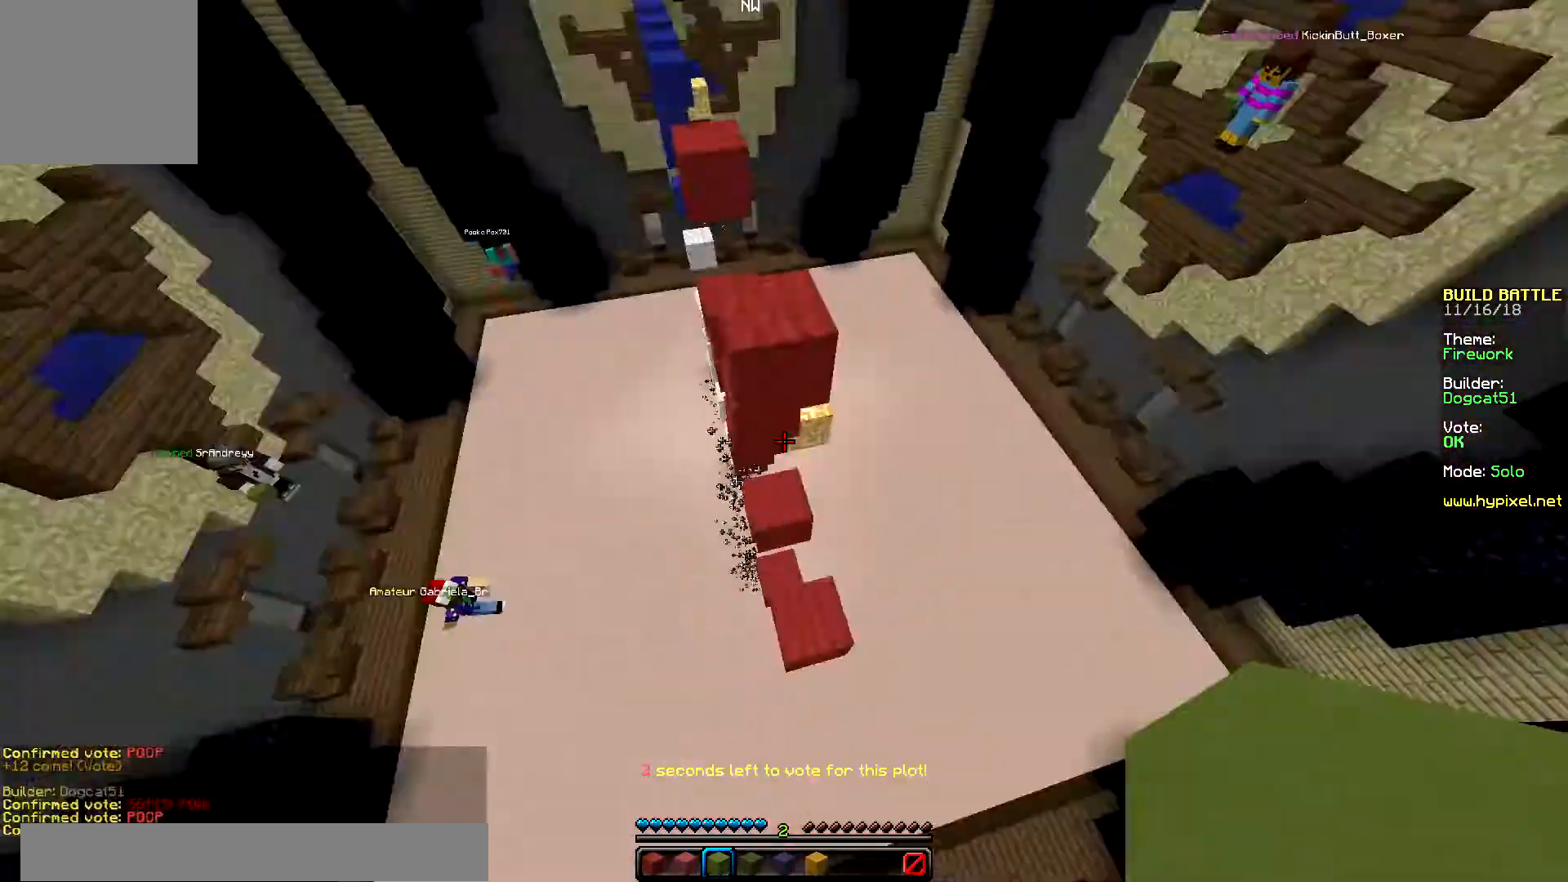
{"keys": ["up"], "mouse": [], "events": [[150, "up", "down"]]}
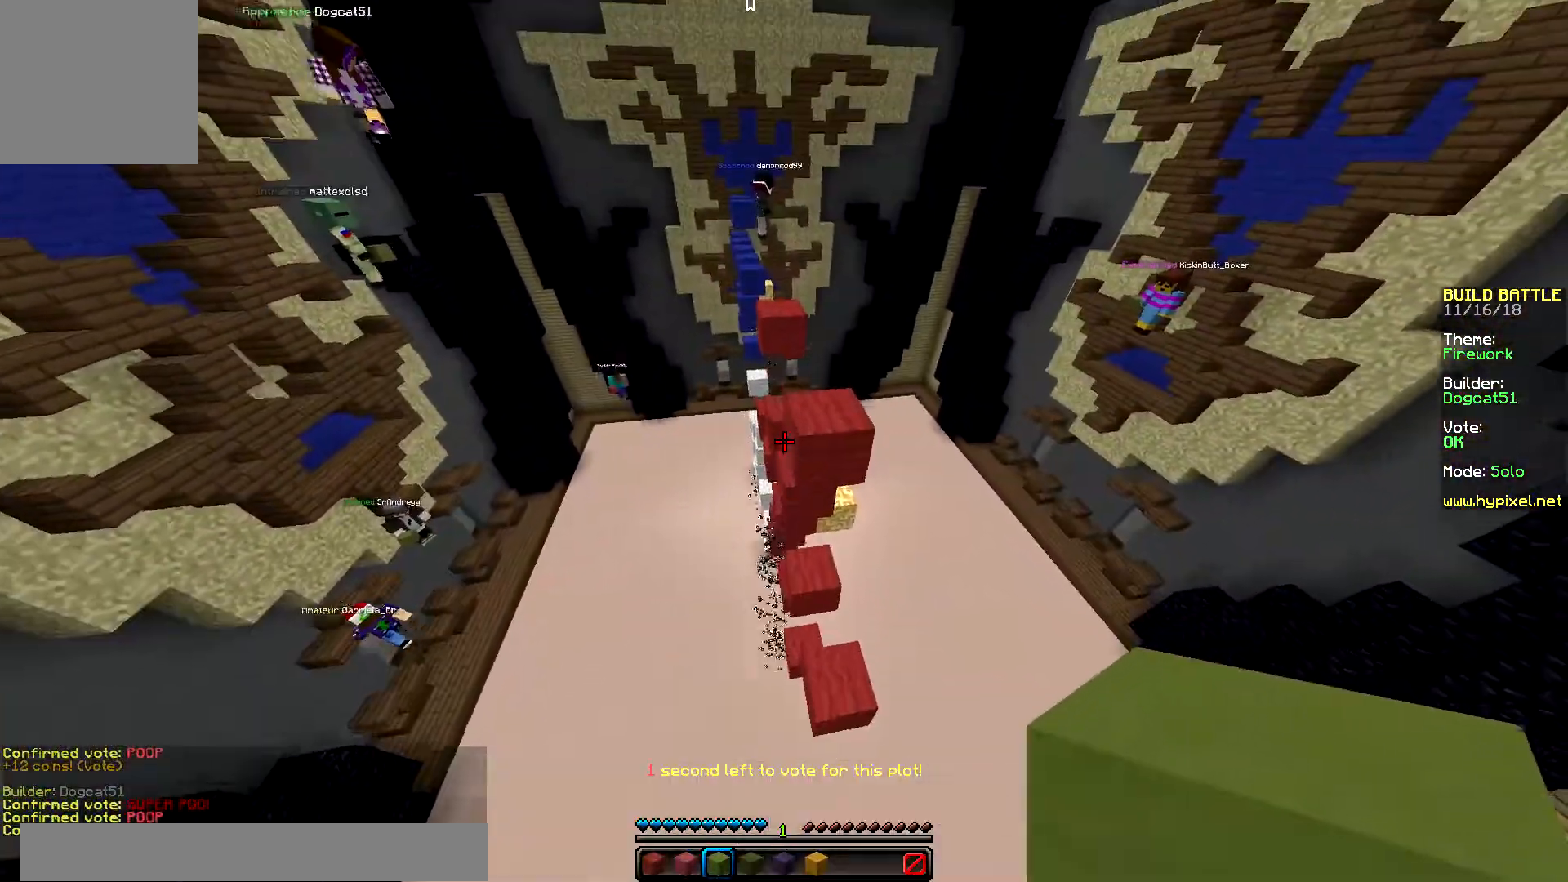
{"keys": ["up"], "mouse": [], "events": []}
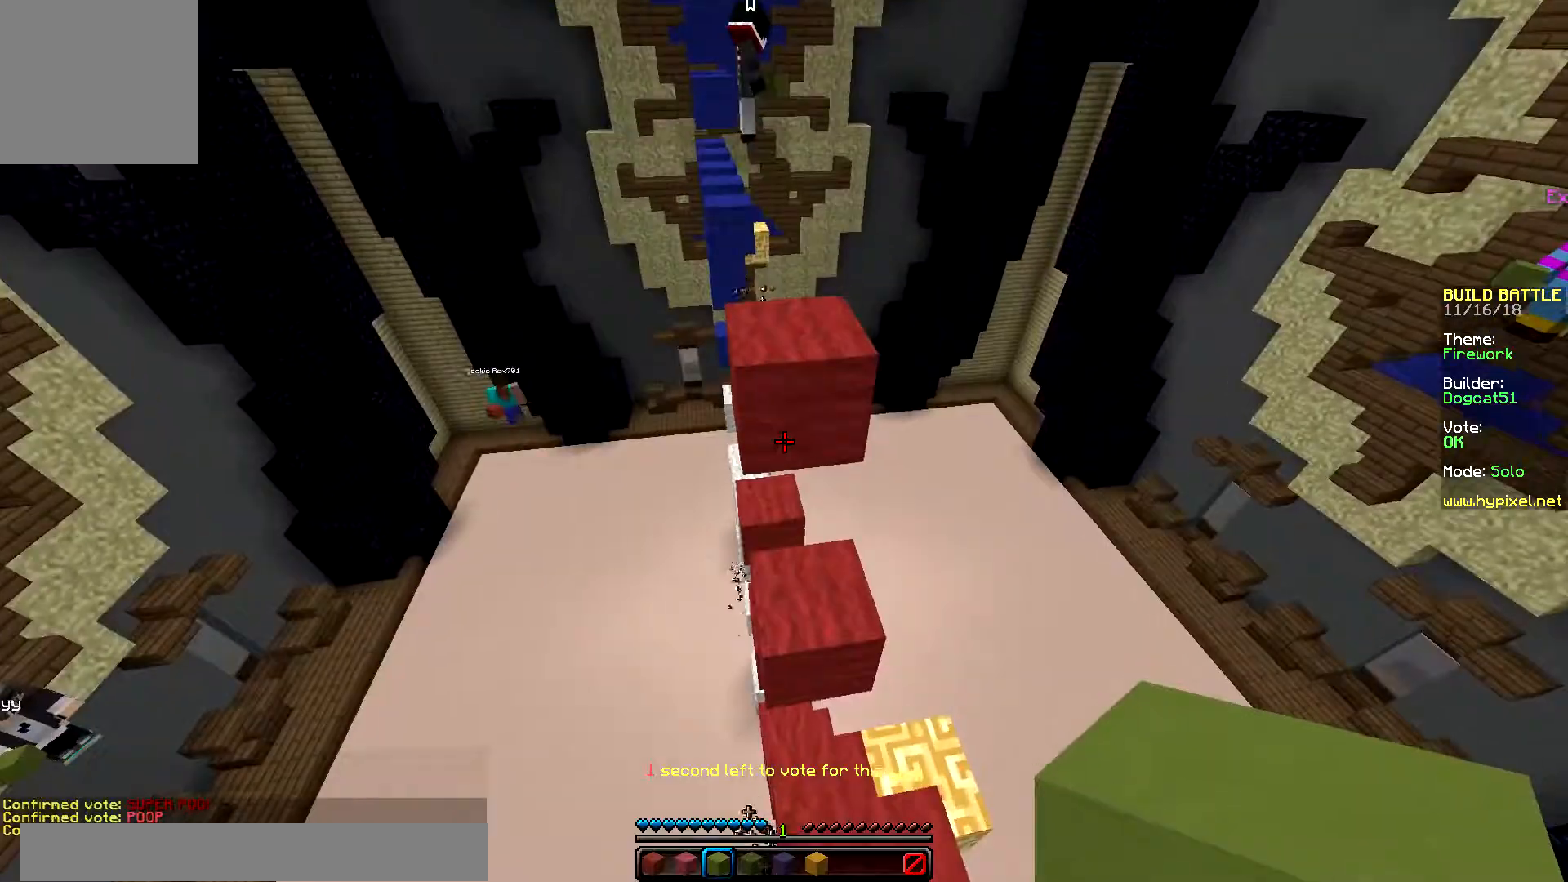
{"keys": ["up"], "mouse": [], "events": []}
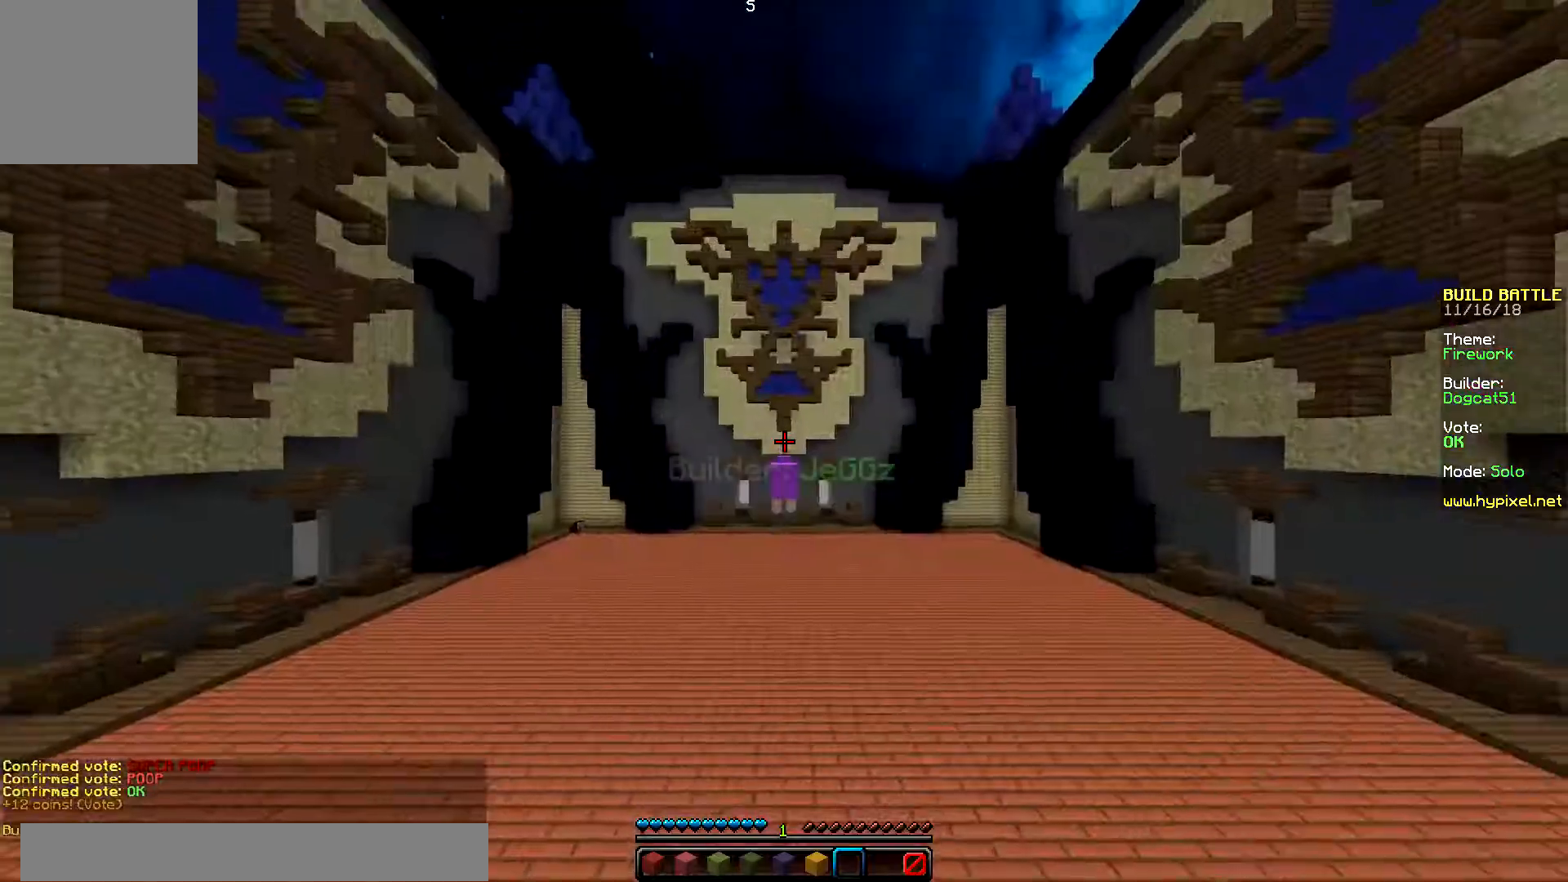
{"keys": [], "mouse": [], "events": [[501, "up", "up"]]}
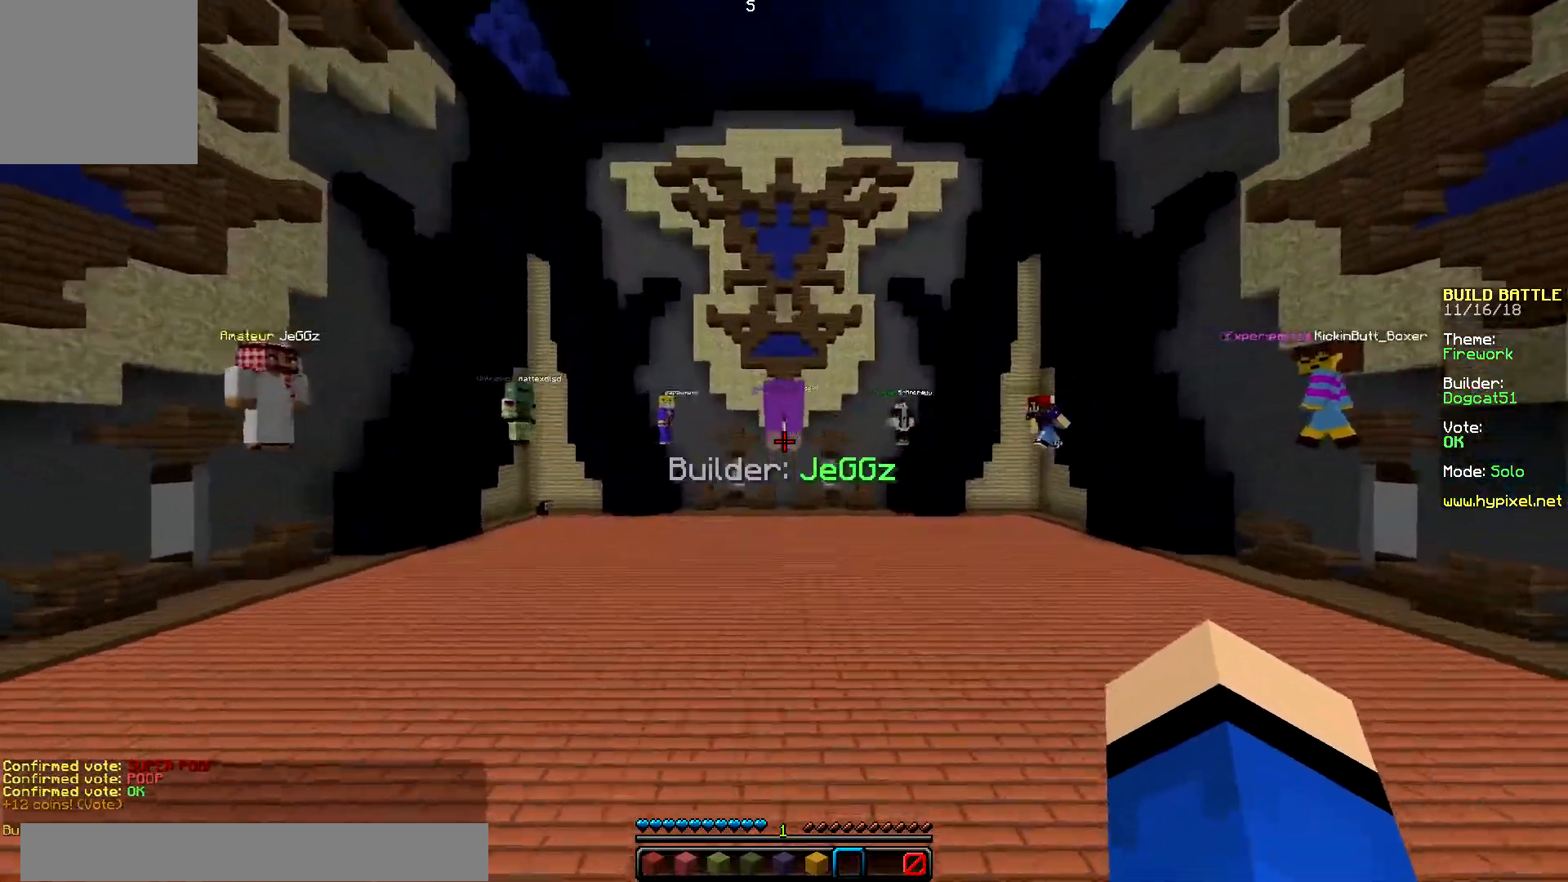
{"keys": ["down"], "mouse": [], "events": [[183, "down", "down"]]}
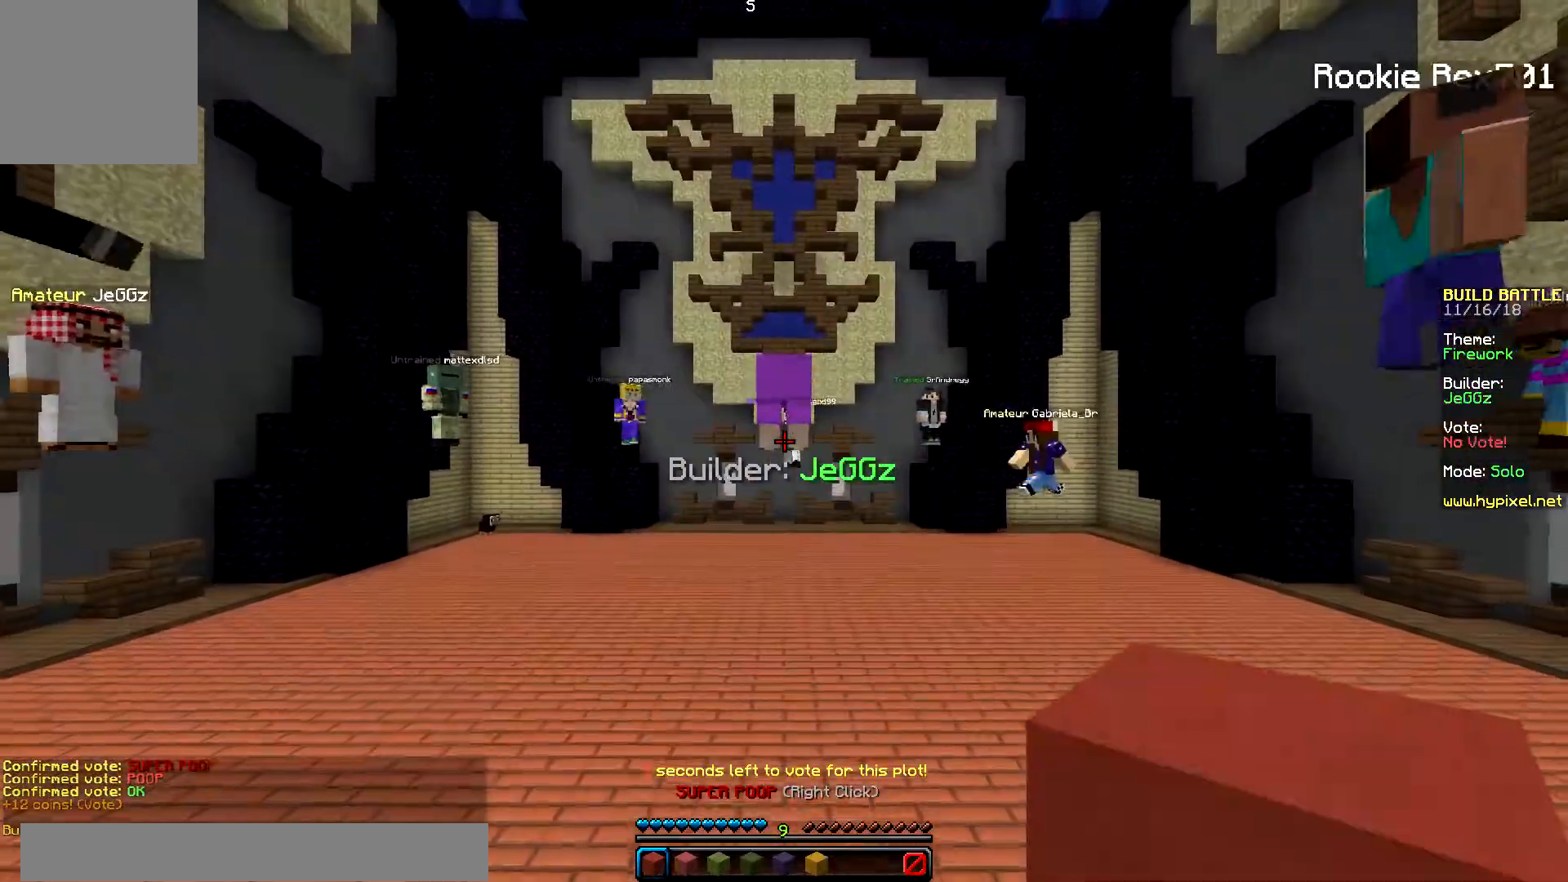
{"keys": ["left", "up"], "mouse": [], "events": [[351, "left", "down"], [384, "down", "up"], [501, "up", "down"]]}
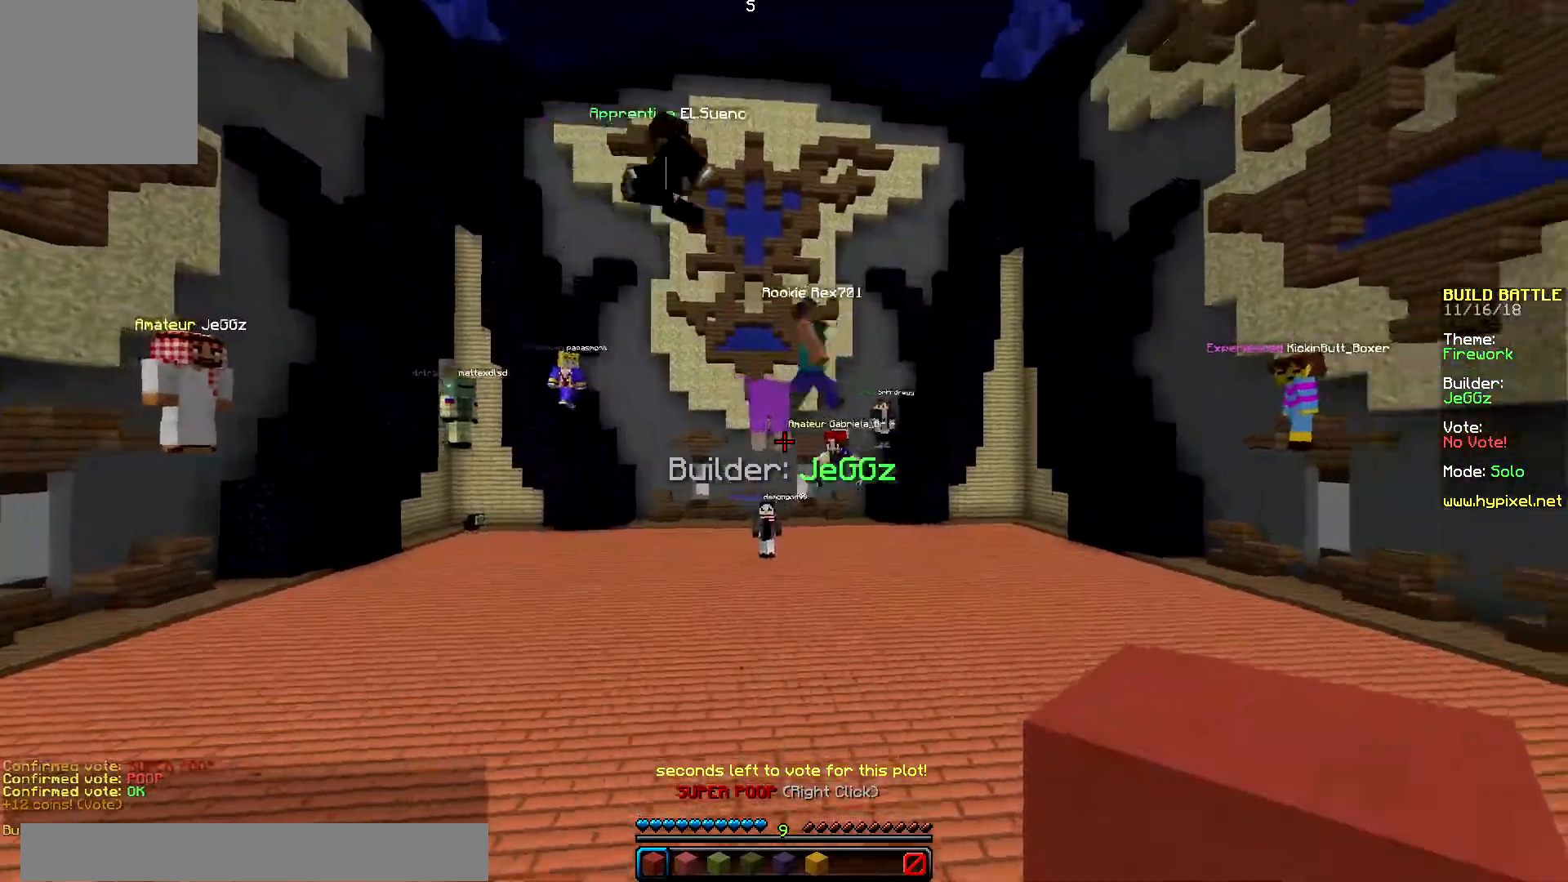
{"keys": ["left", "up"], "mouse": [], "events": []}
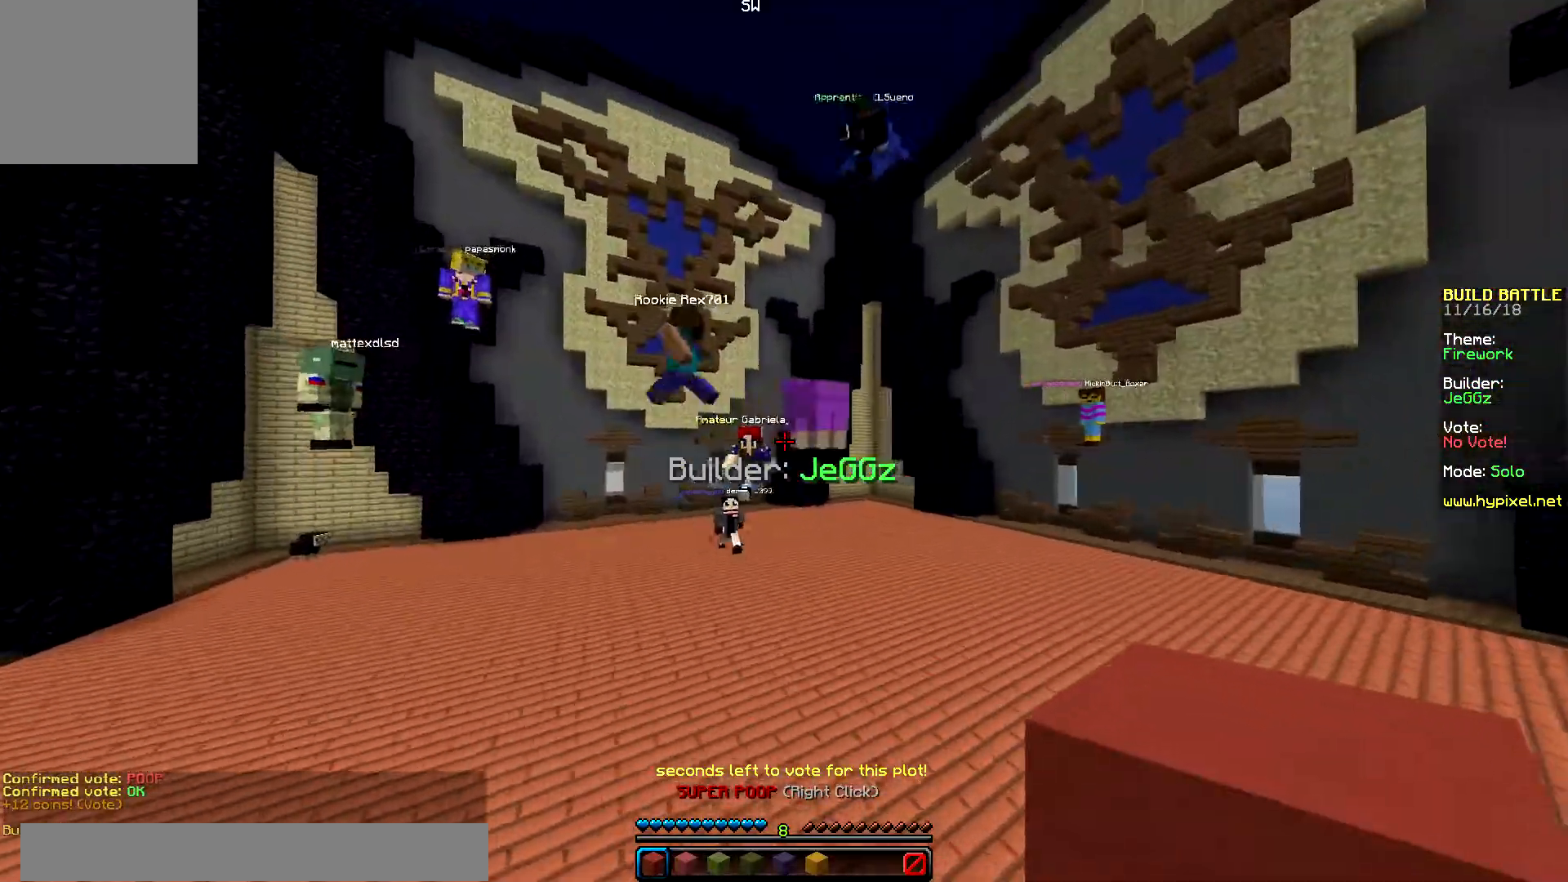
{"keys": ["left", "up"], "mouse": [], "events": [[84, "mouse_right", "down"], [401, "mouse_right", "up"]]}
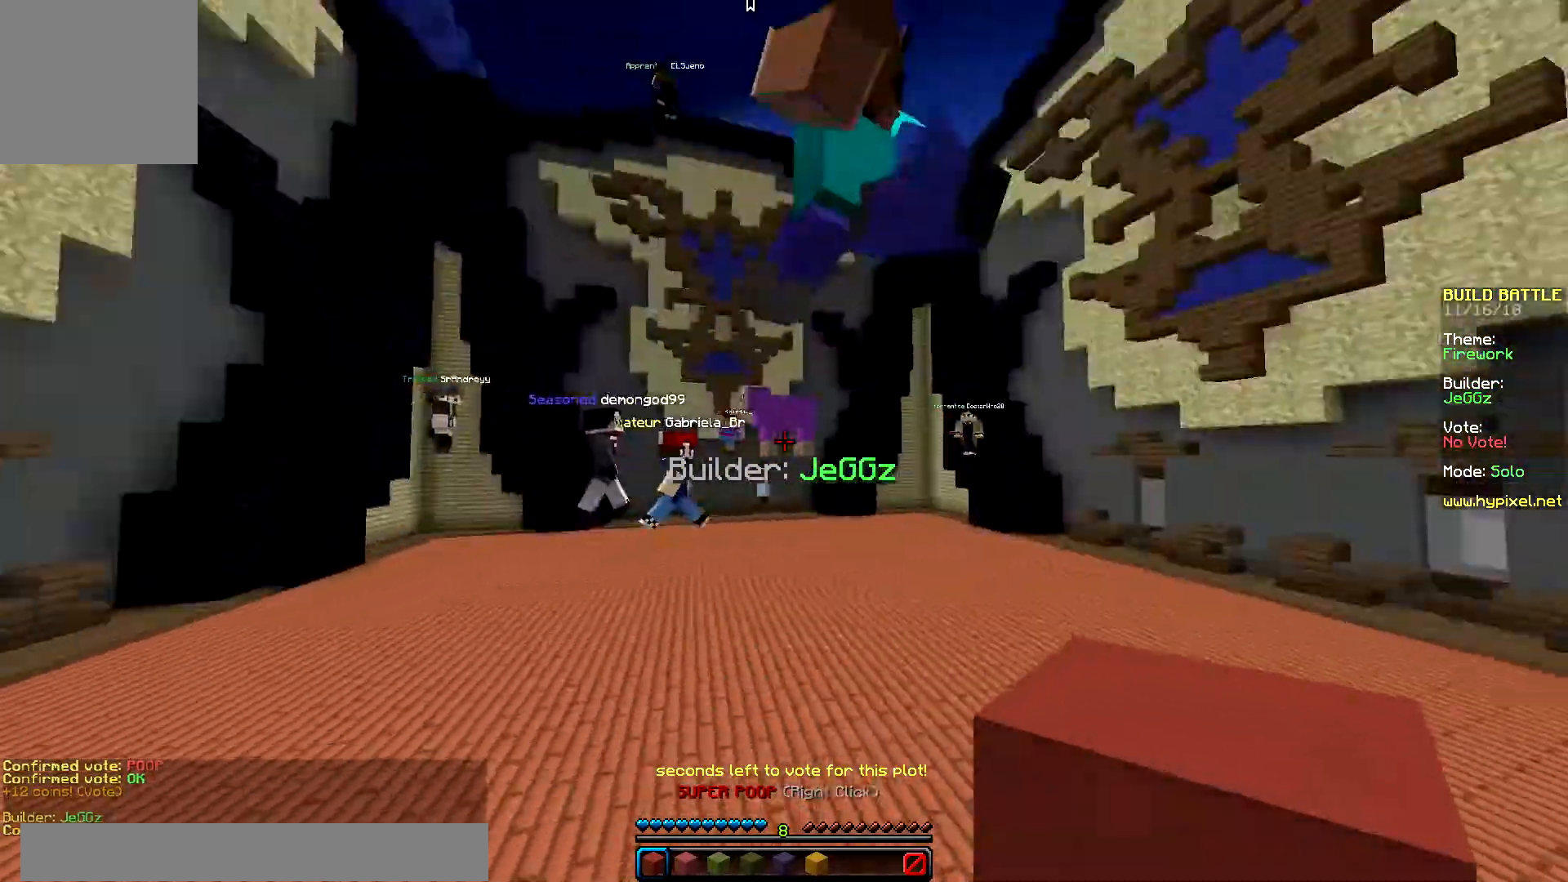
{"keys": ["left", "up"], "mouse": [], "events": []}
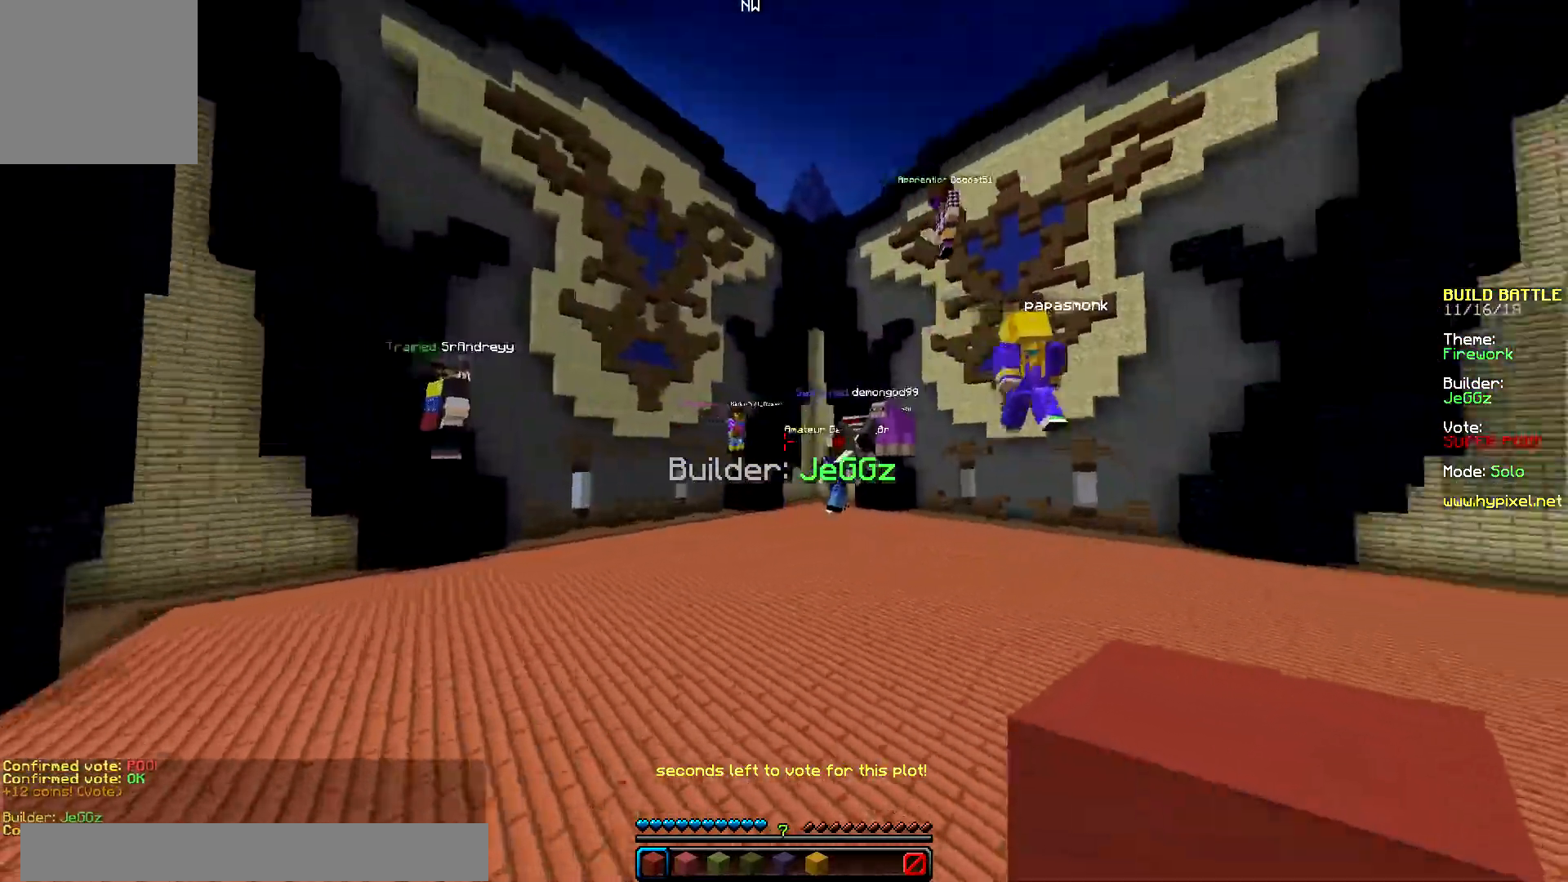
{"keys": ["left", "up"], "mouse": [], "events": []}
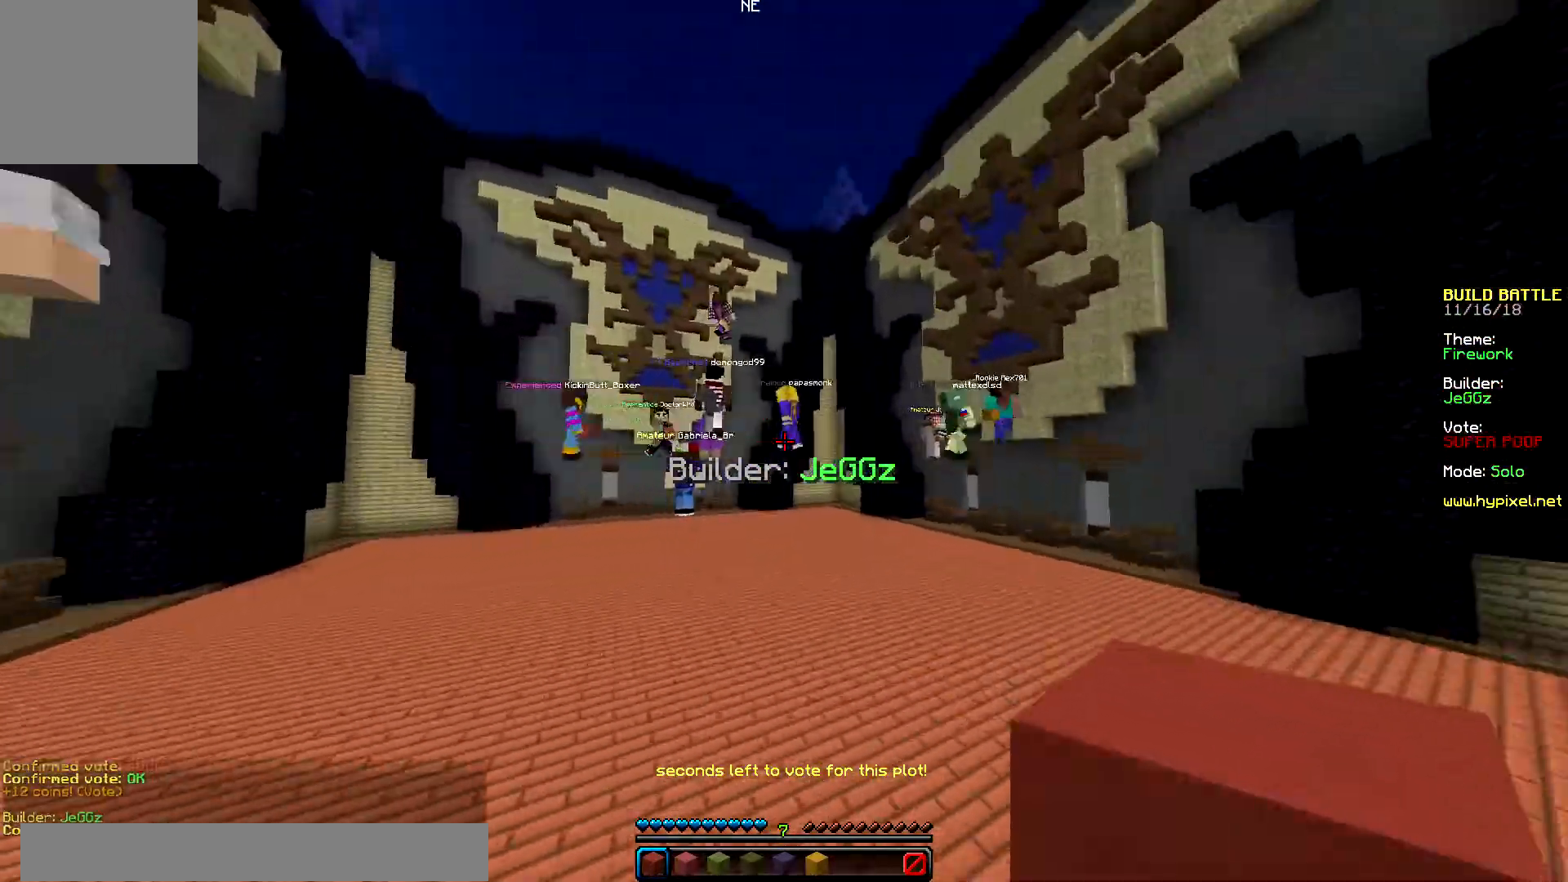
{"keys": ["left", "up"], "mouse": [], "events": []}
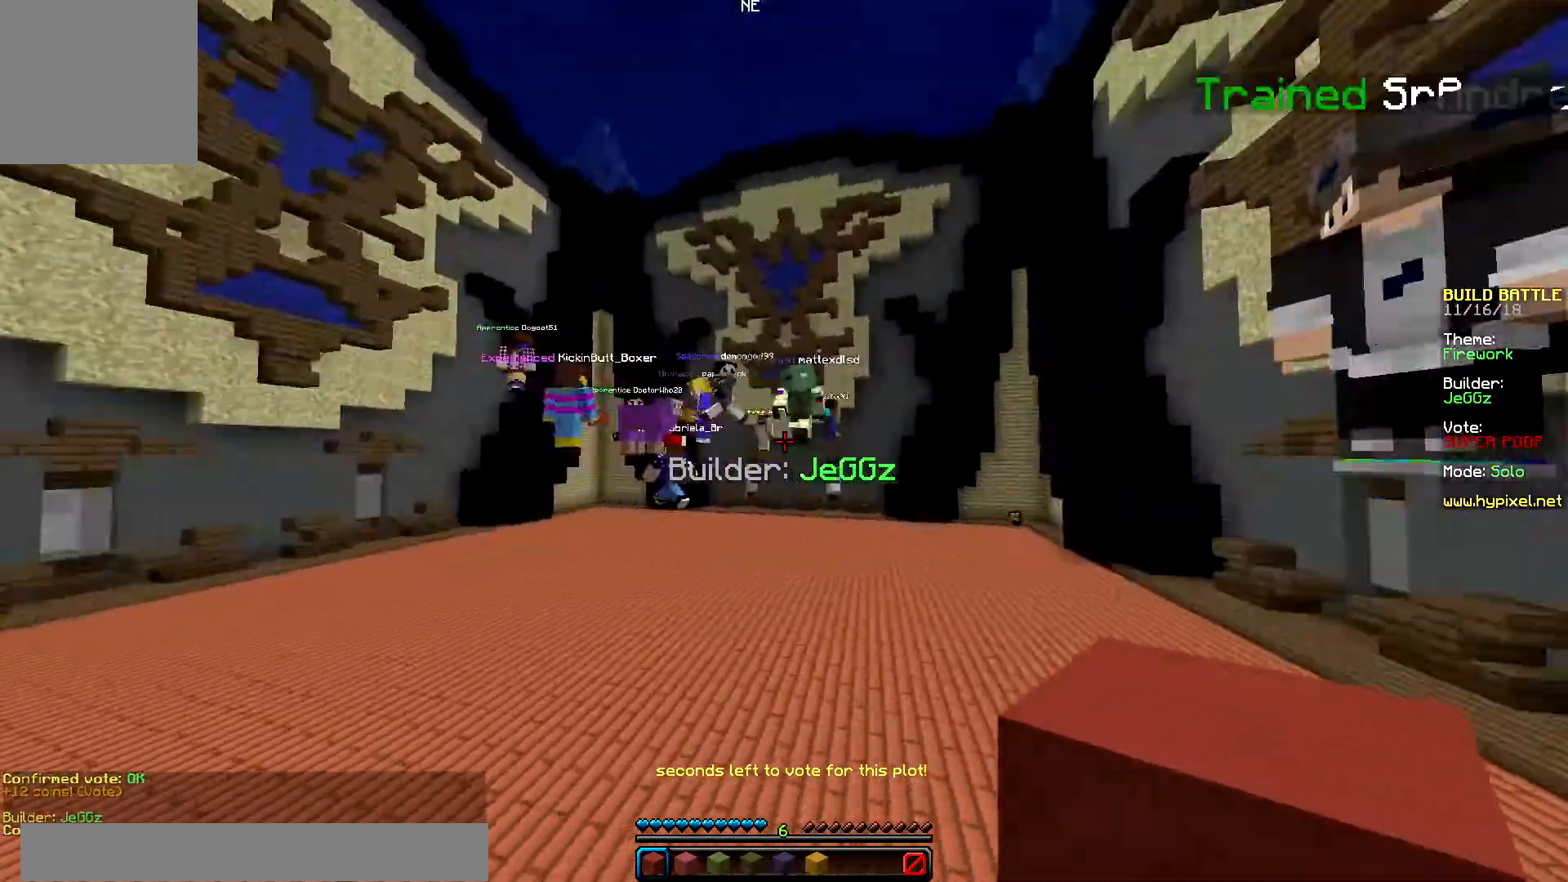
{"keys": ["up"], "mouse": [], "events": [[150, "left", "up"]]}
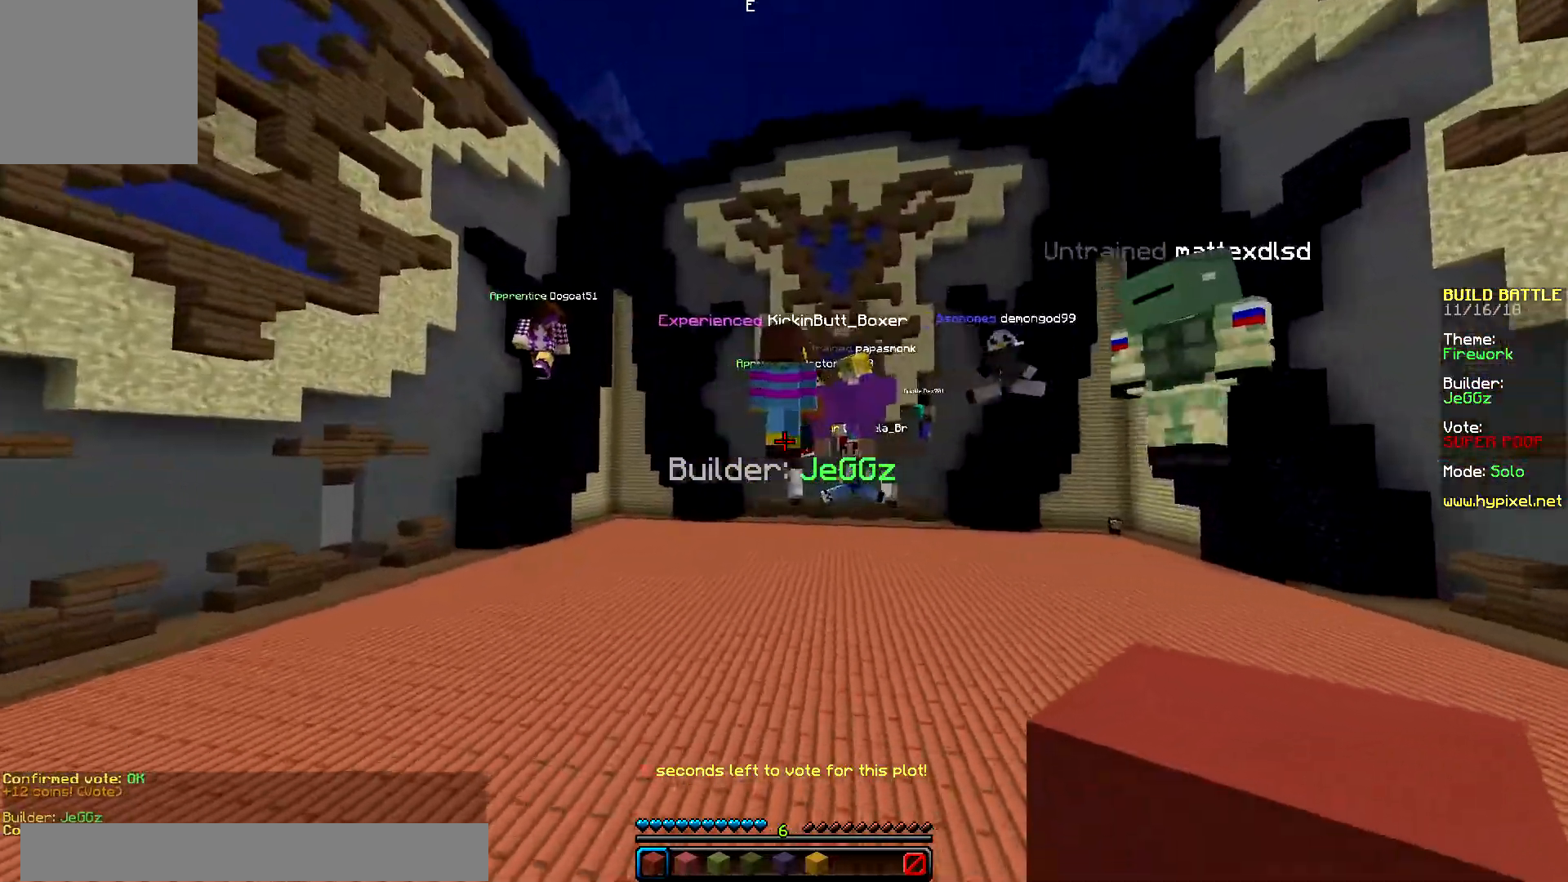
{"keys": ["left", "up"], "mouse": [], "events": [[267, "left", "down"]]}
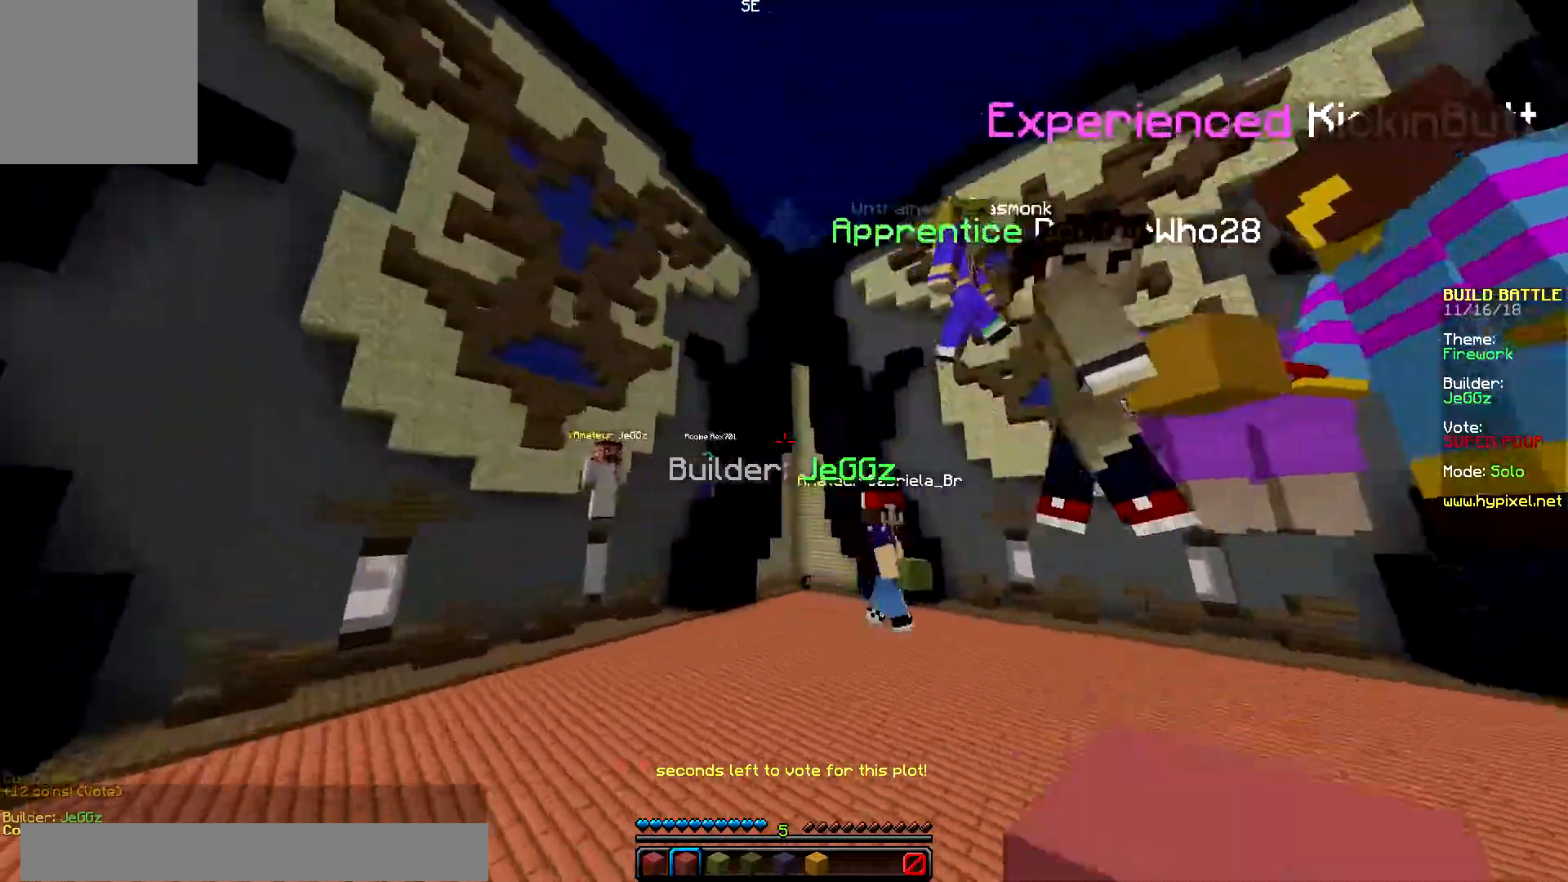
{"keys": ["left", "up"], "mouse": [], "events": []}